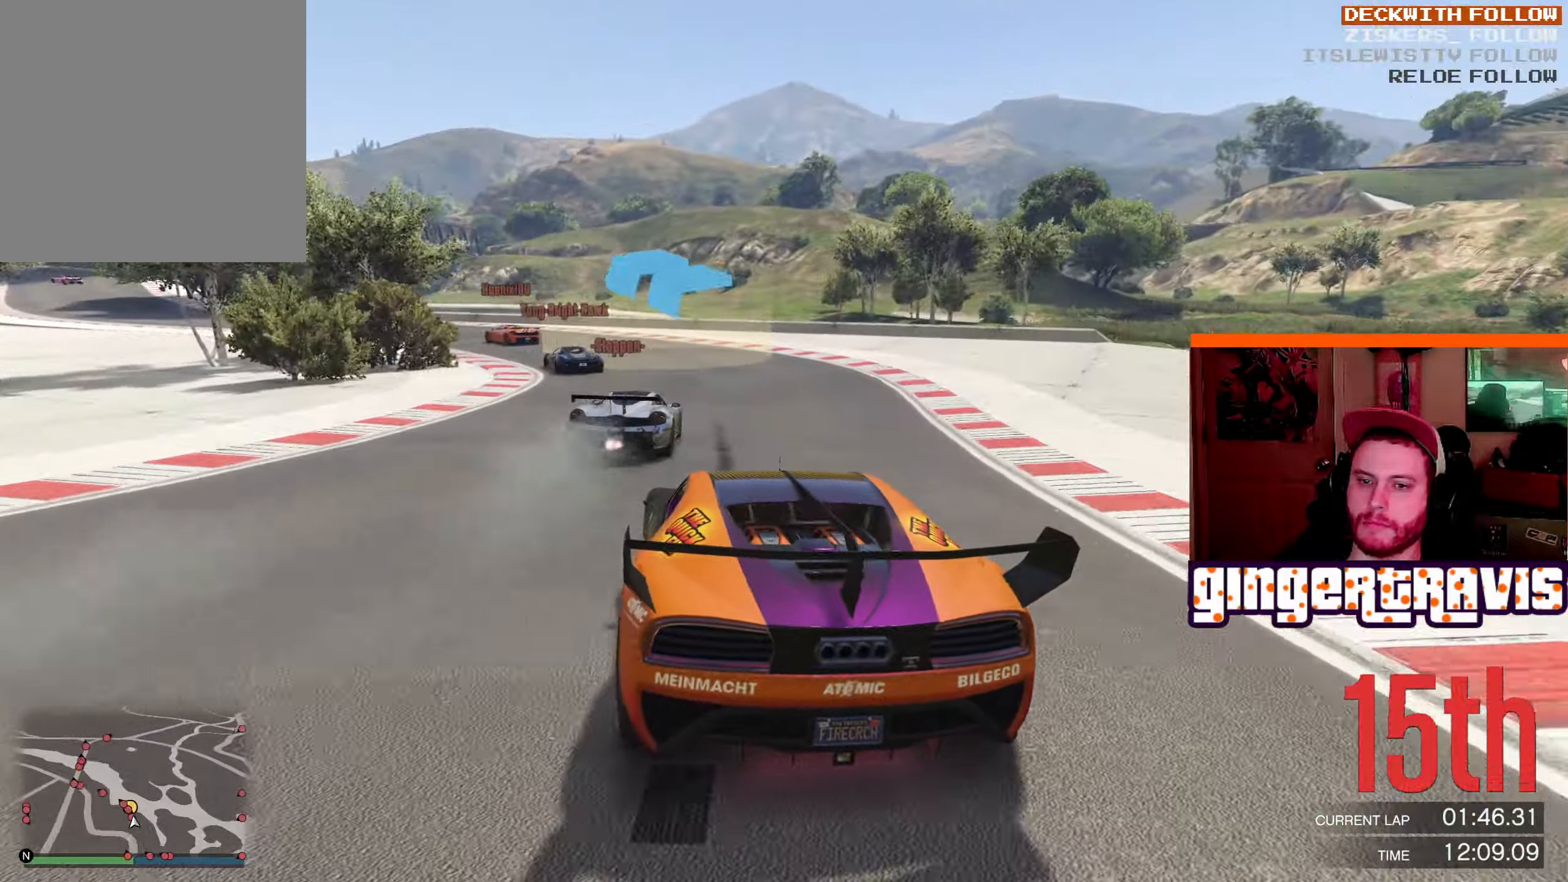
Gameplay with a controller (Xbox layout); each line is a JSON object with the inputs held at the frame after it. "events" lists button and stick changes between this image and that frame as [ms after this image, input, new state], when the widget could be followed in between.
{"buttons": ["R2"], "left_stick": "center", "right_stick": "center", "events": [[100, "R2", "down"], [433, "left_stick", "center"]]}
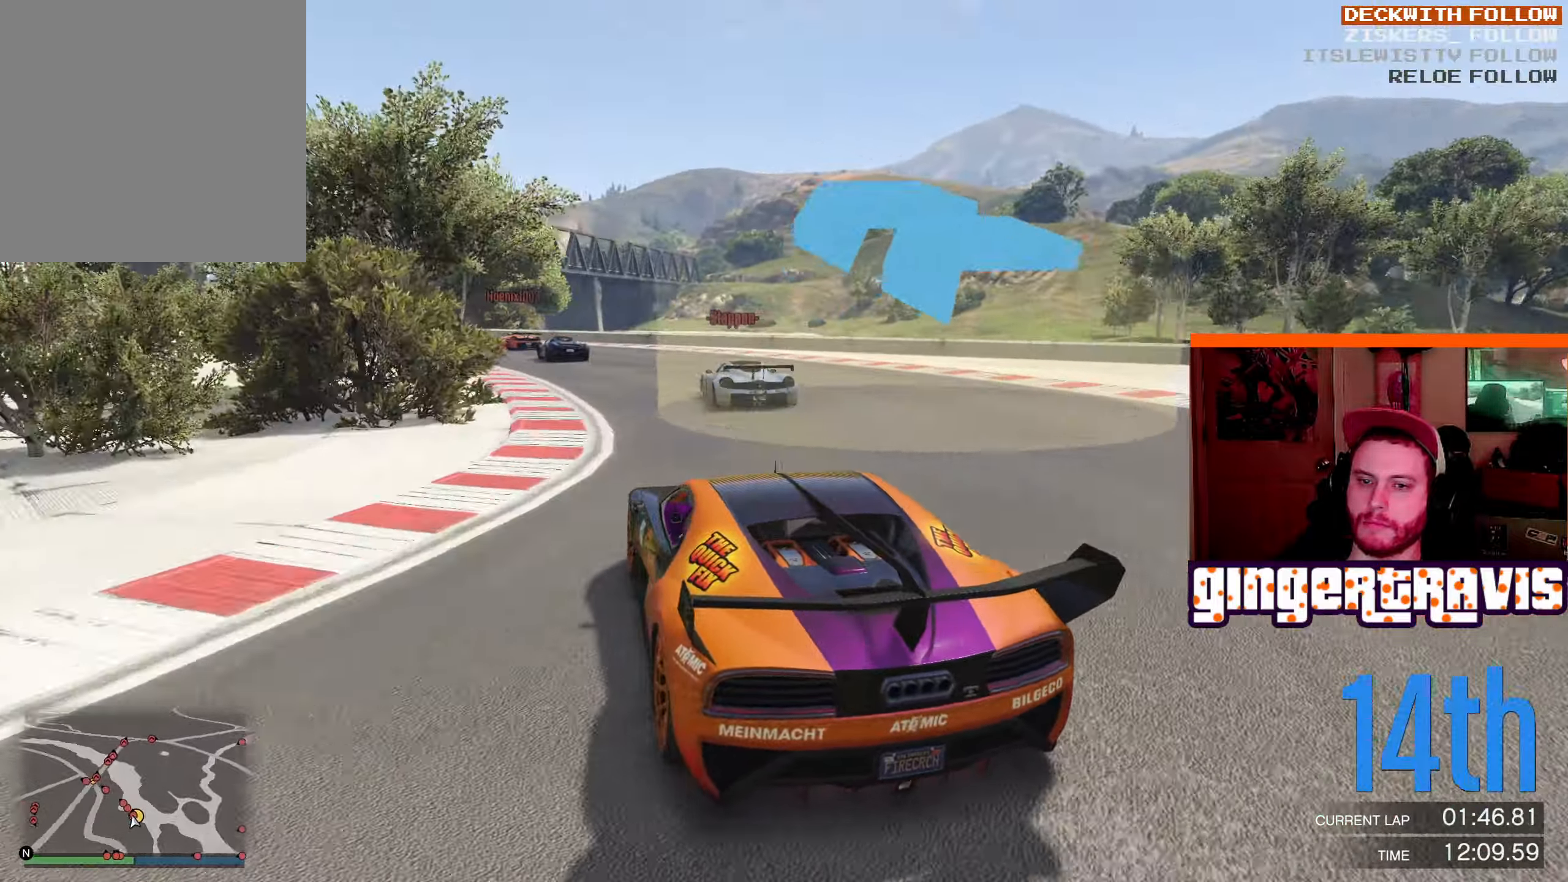
{"buttons": ["R2"], "left_stick": "left", "right_stick": "center", "events": [[117, "left_stick", "down-left"], [317, "left_stick", "center"], [483, "left_stick", "left"]]}
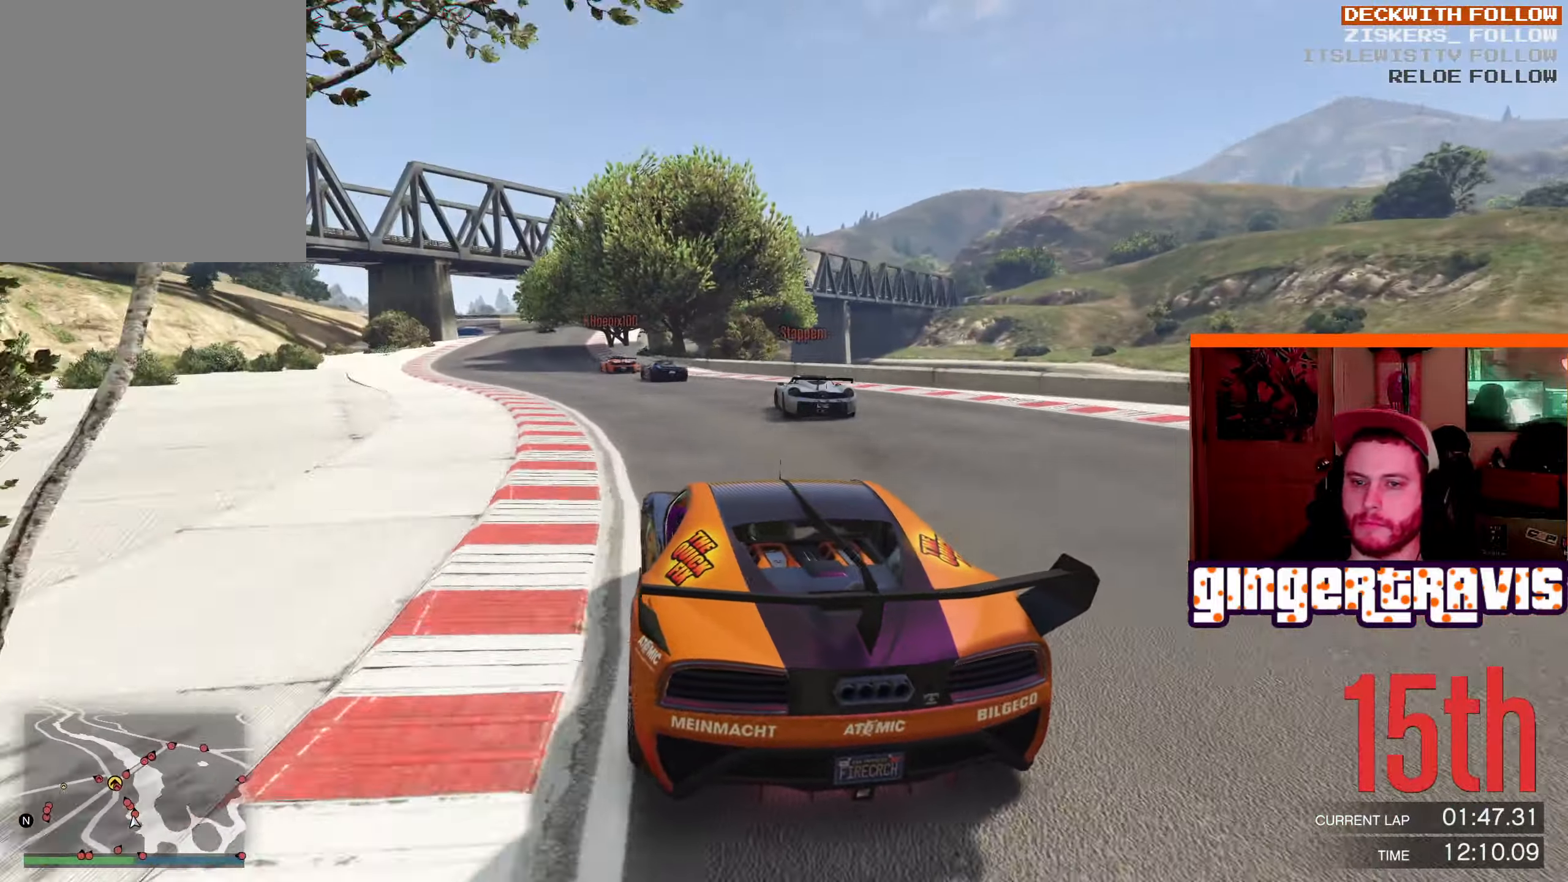
{"buttons": ["R2"], "left_stick": "center", "right_stick": "center", "events": [[134, "left_stick", "center"]]}
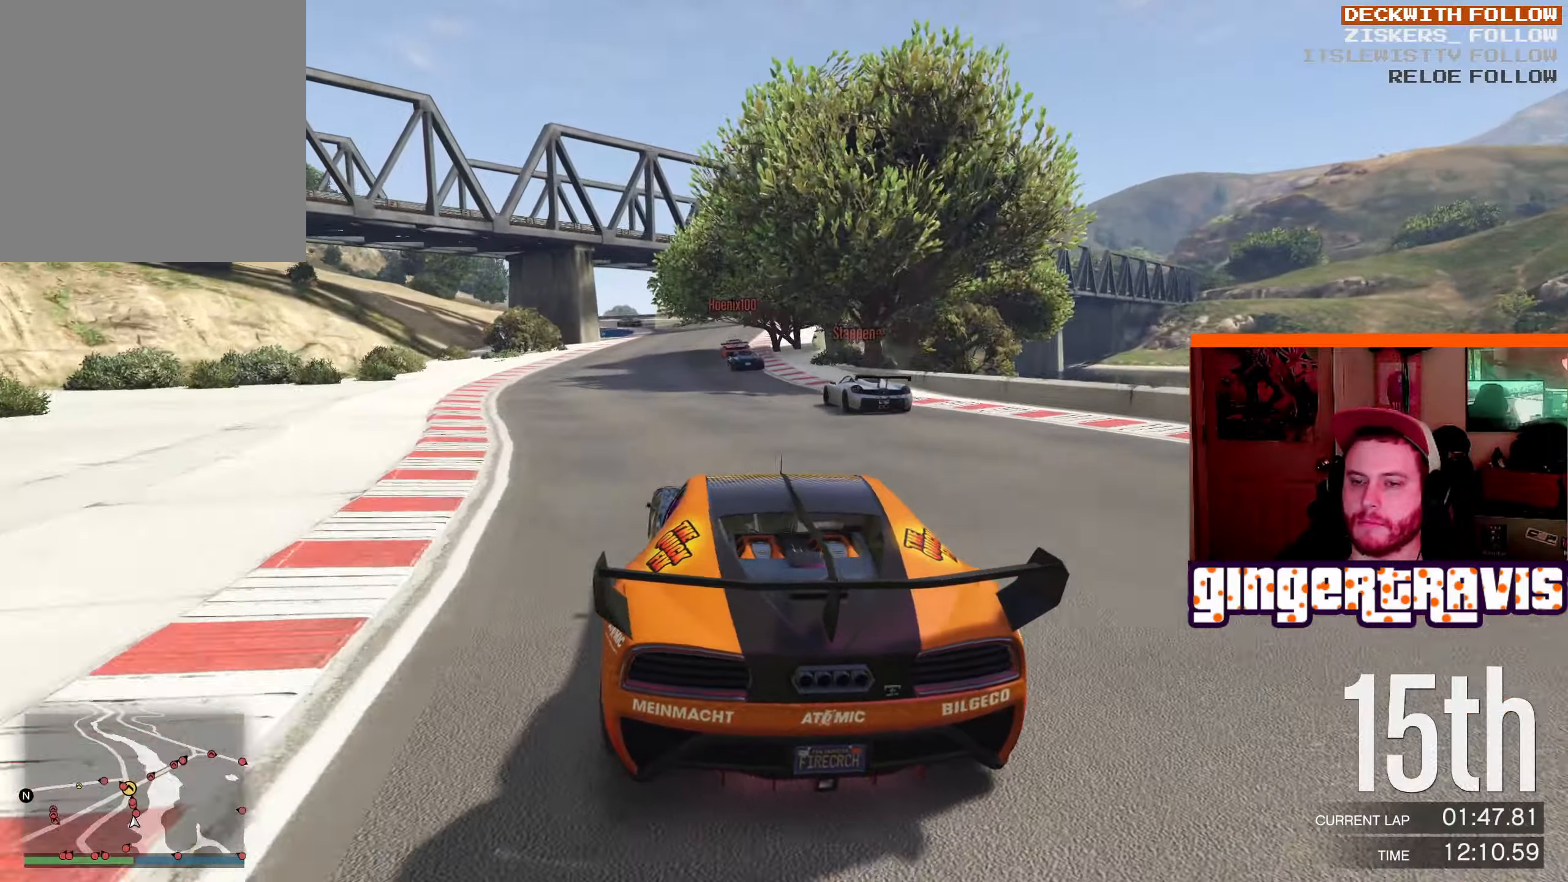
{"buttons": ["R2"], "left_stick": "right", "right_stick": "center", "events": [[367, "left_stick", "right"]]}
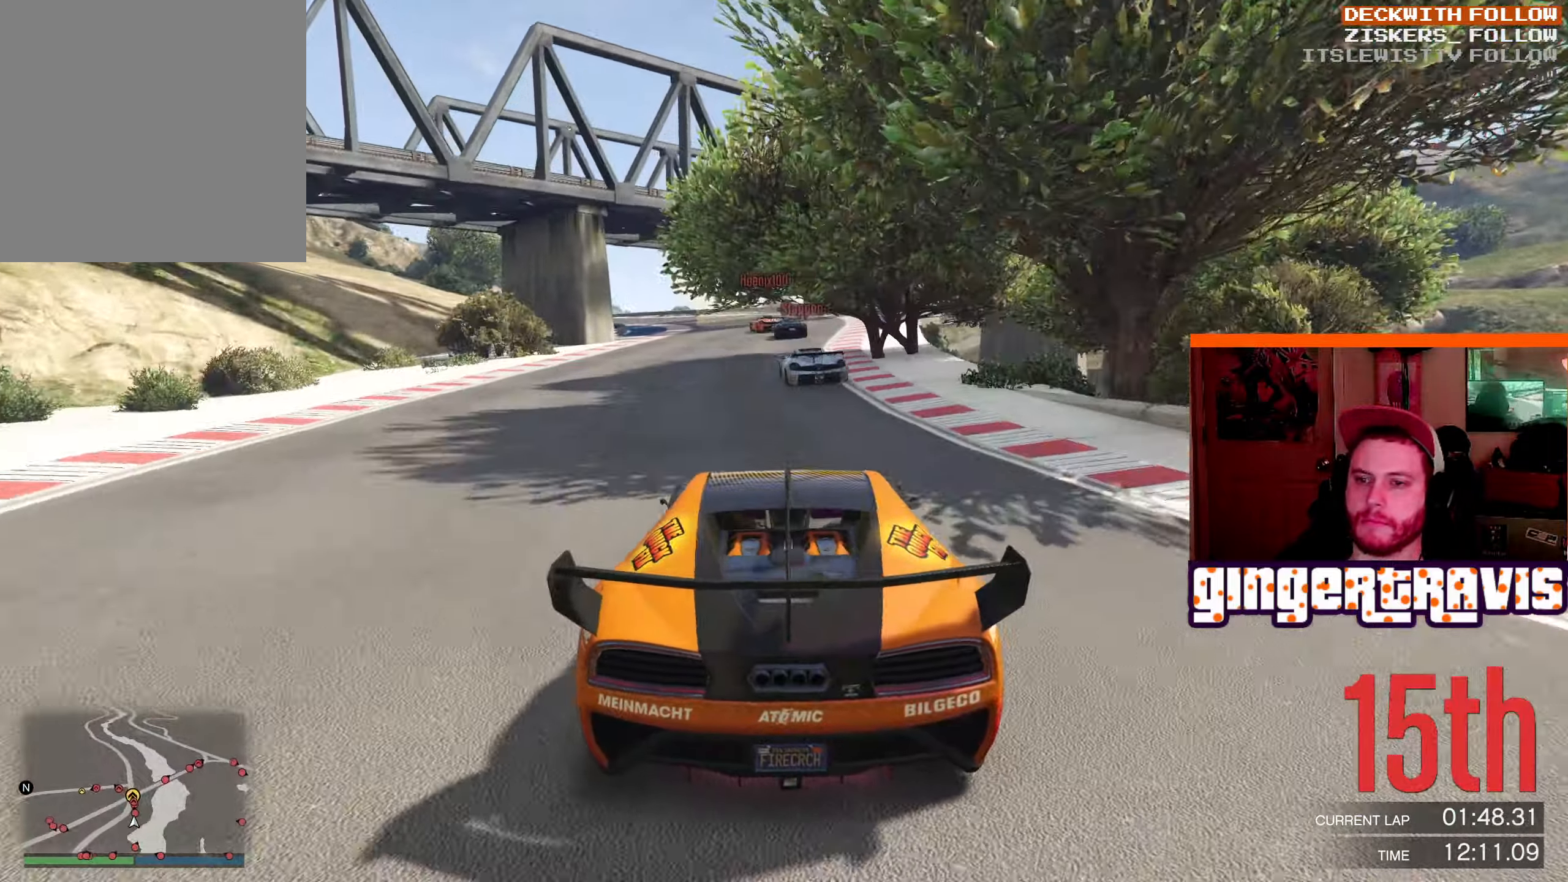
{"buttons": ["R2"], "left_stick": "center", "right_stick": "center", "events": [[17, "left_stick", "center"], [150, "left_stick", "down-left"], [384, "left_stick", "center"]]}
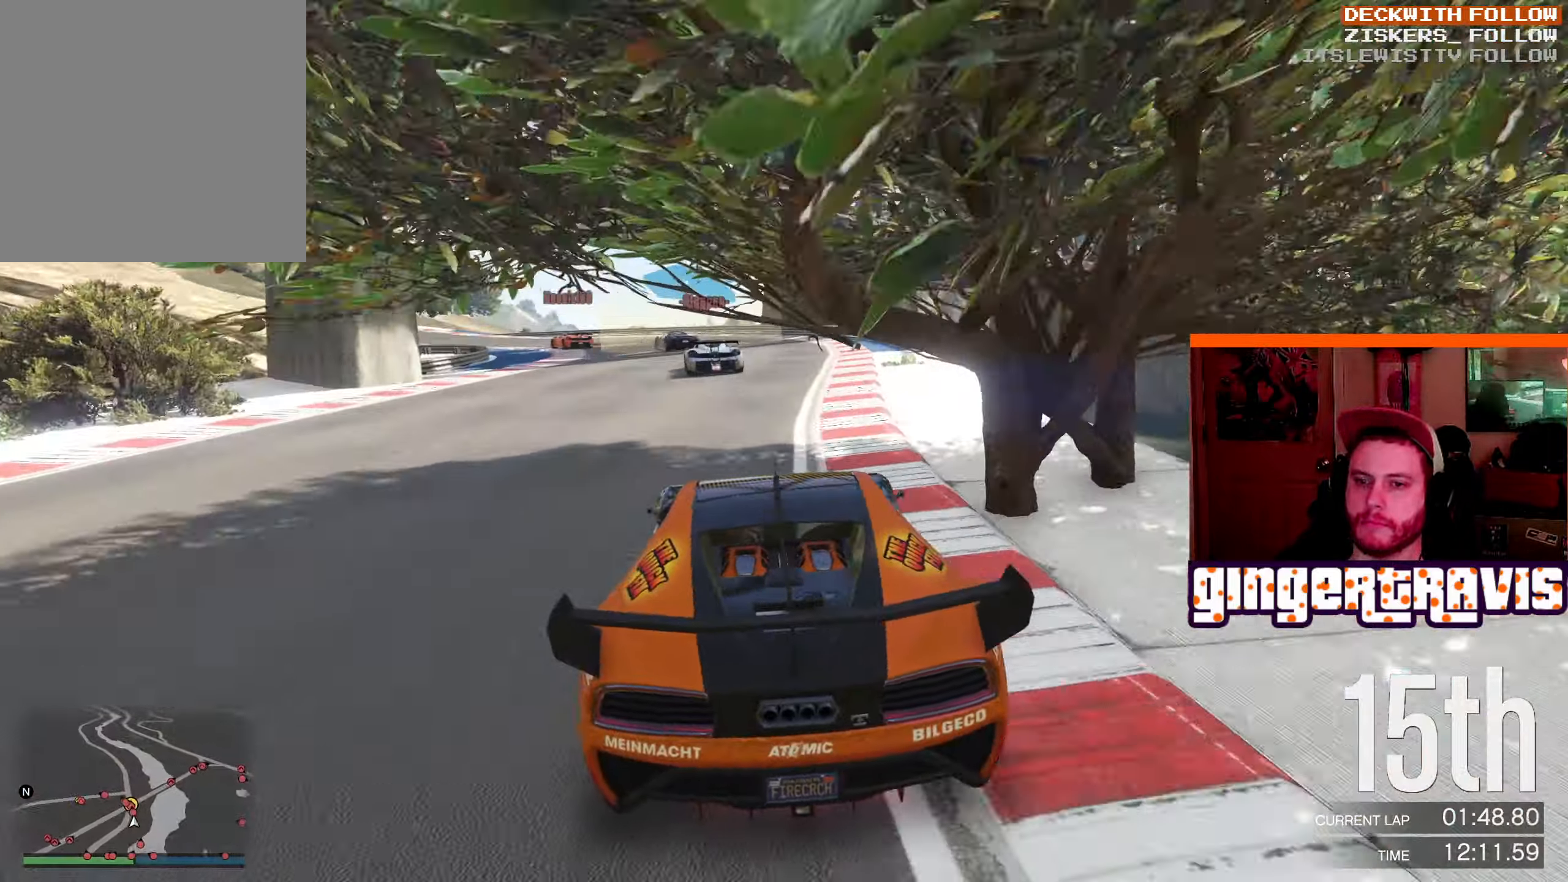
{"buttons": [], "left_stick": "down-left", "right_stick": "center", "events": [[67, "R2", "up"], [84, "left_stick", "left"], [134, "left_stick", "down-left"]]}
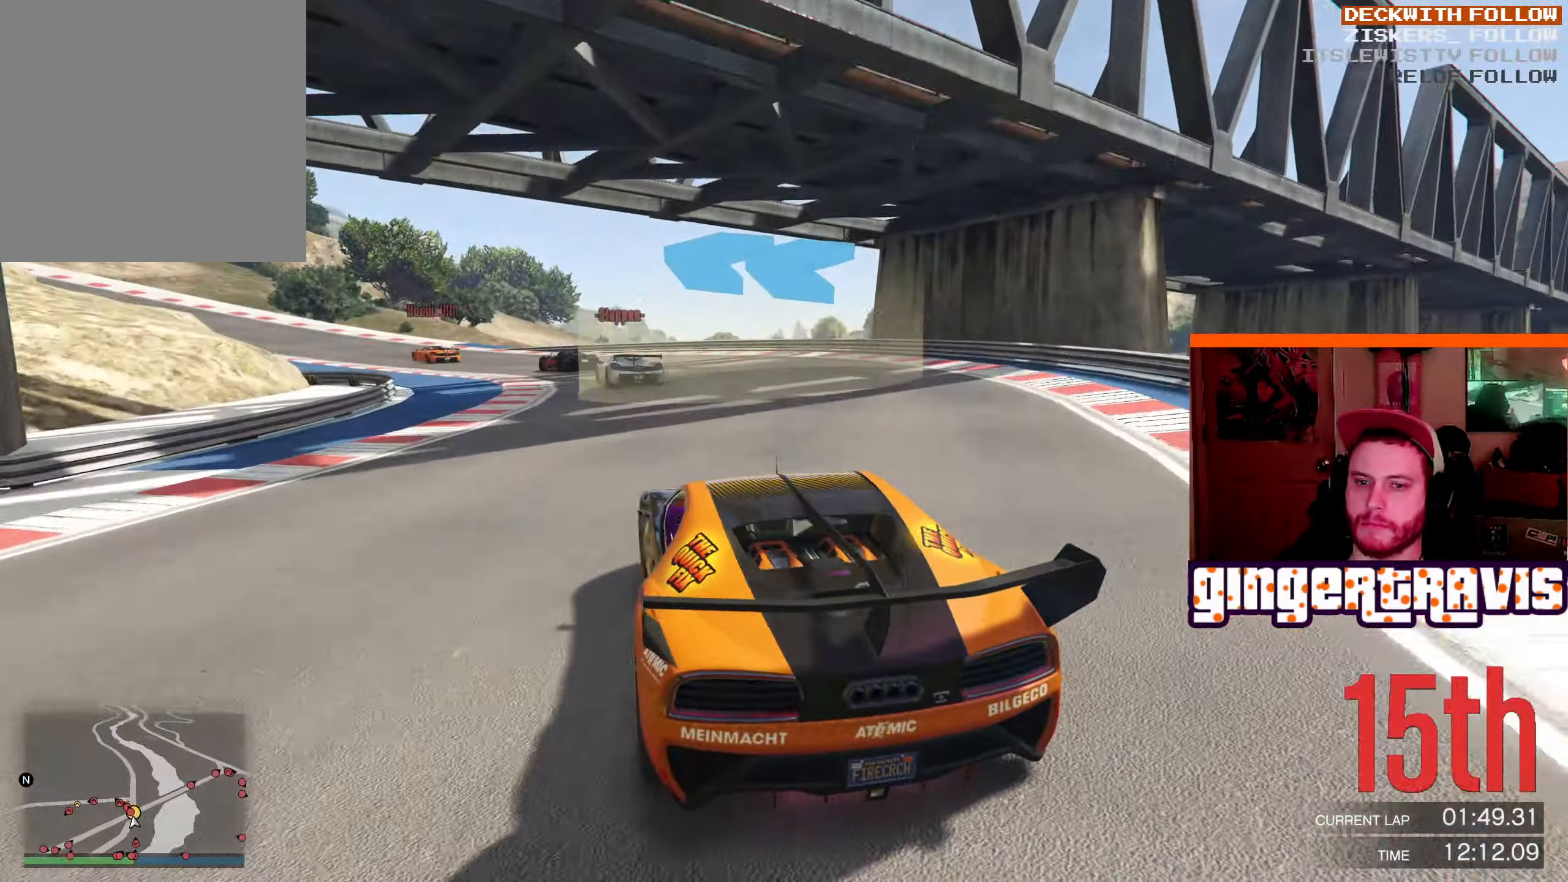
{"buttons": ["R2"], "left_stick": "down-left", "right_stick": "center", "events": [[134, "R2", "down"]]}
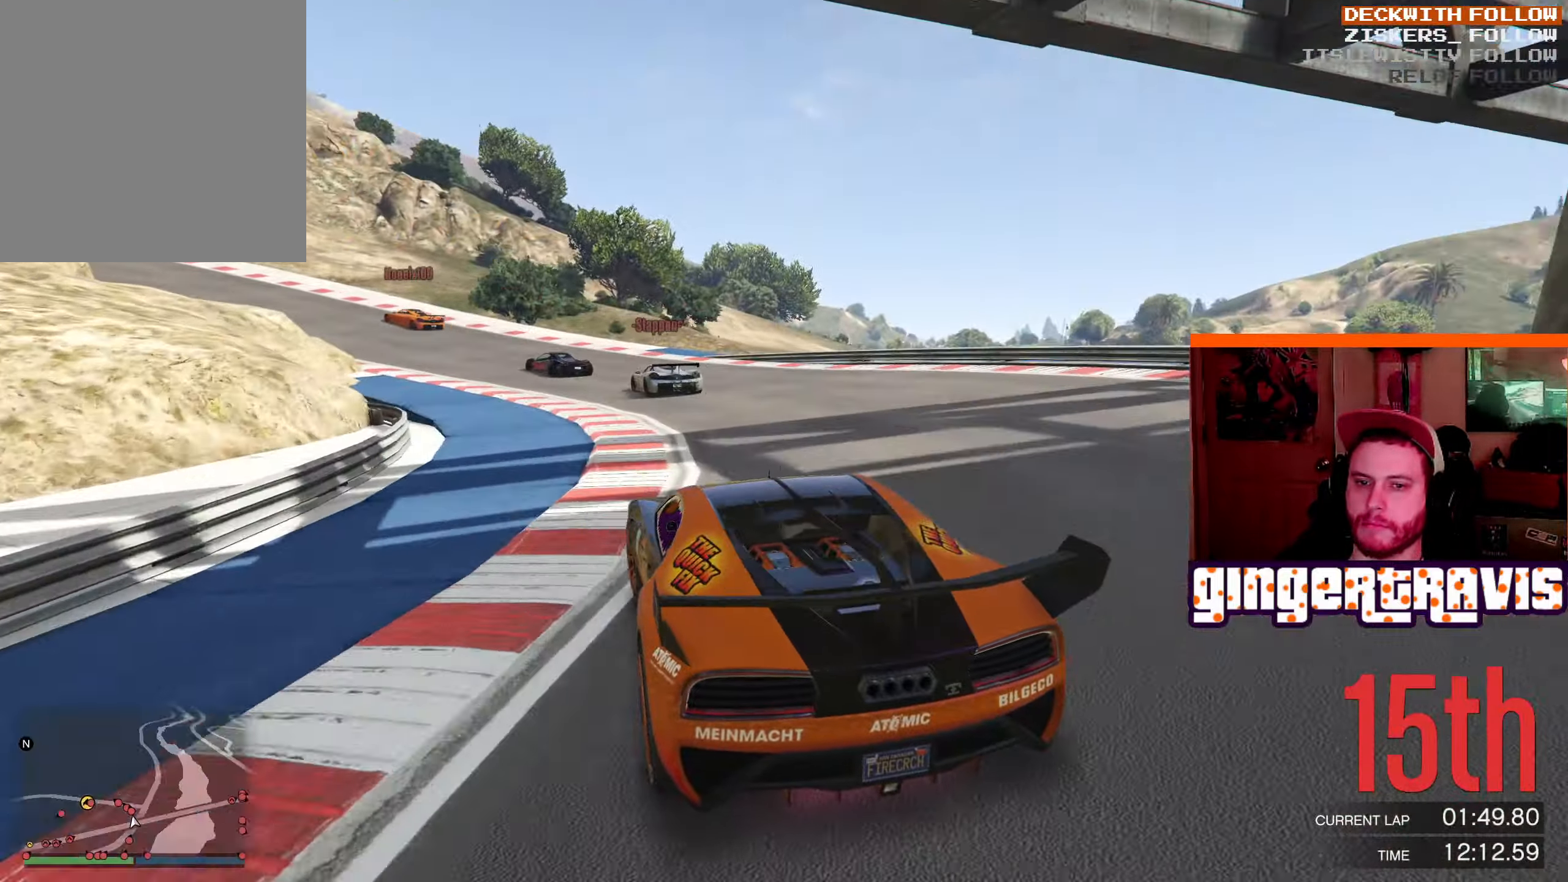
{"buttons": ["R2"], "left_stick": "down-left", "right_stick": "center", "events": []}
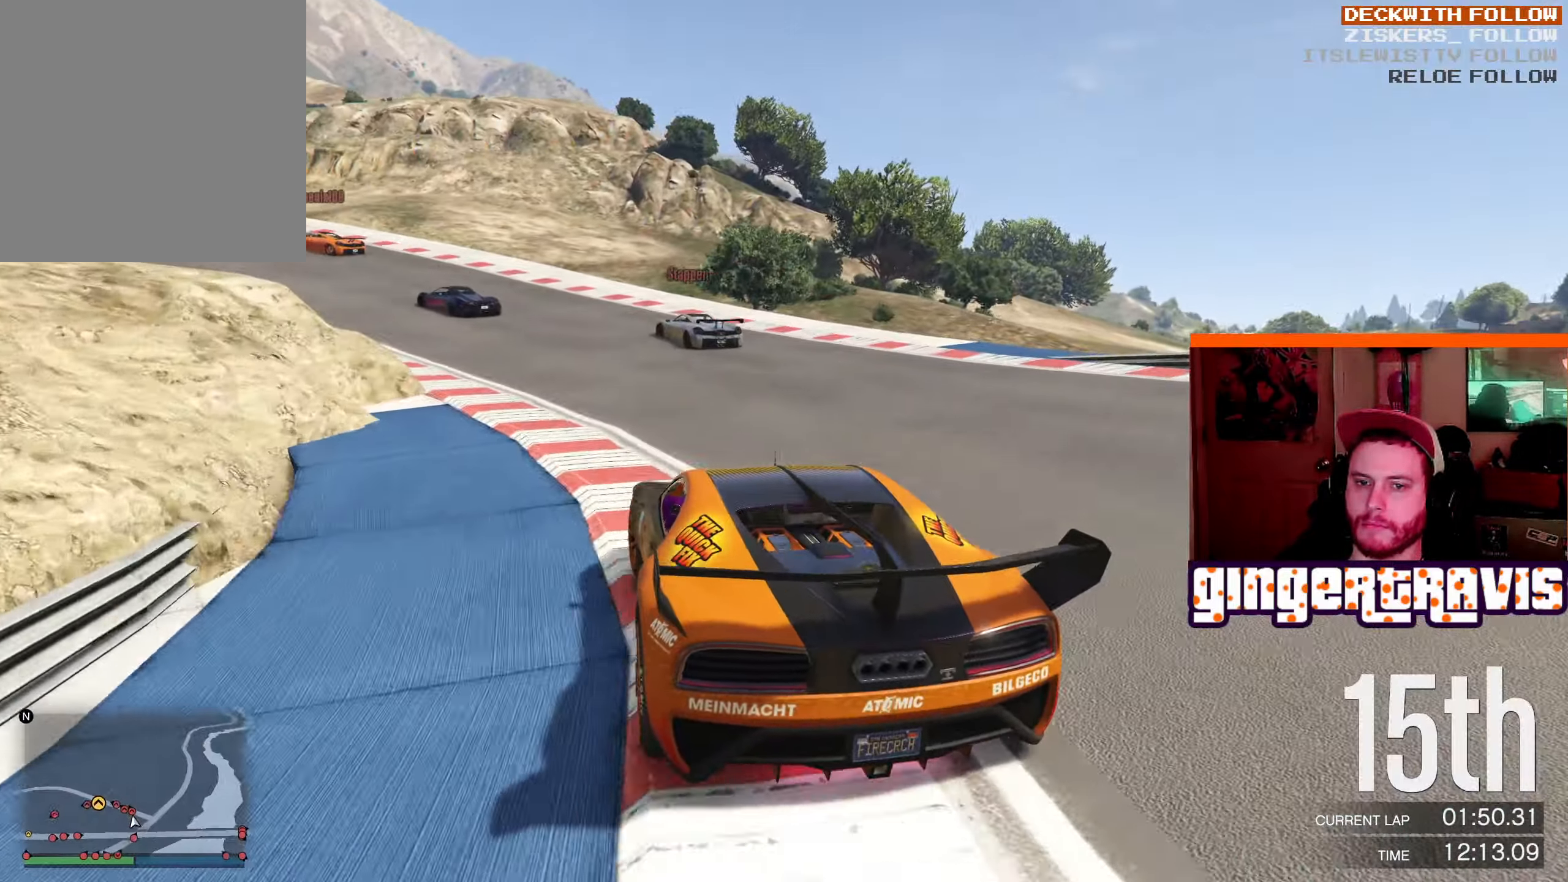
{"buttons": ["R2"], "left_stick": "down-left", "right_stick": "center", "events": [[350, "left_stick", "center"], [400, "left_stick", "down-left"]]}
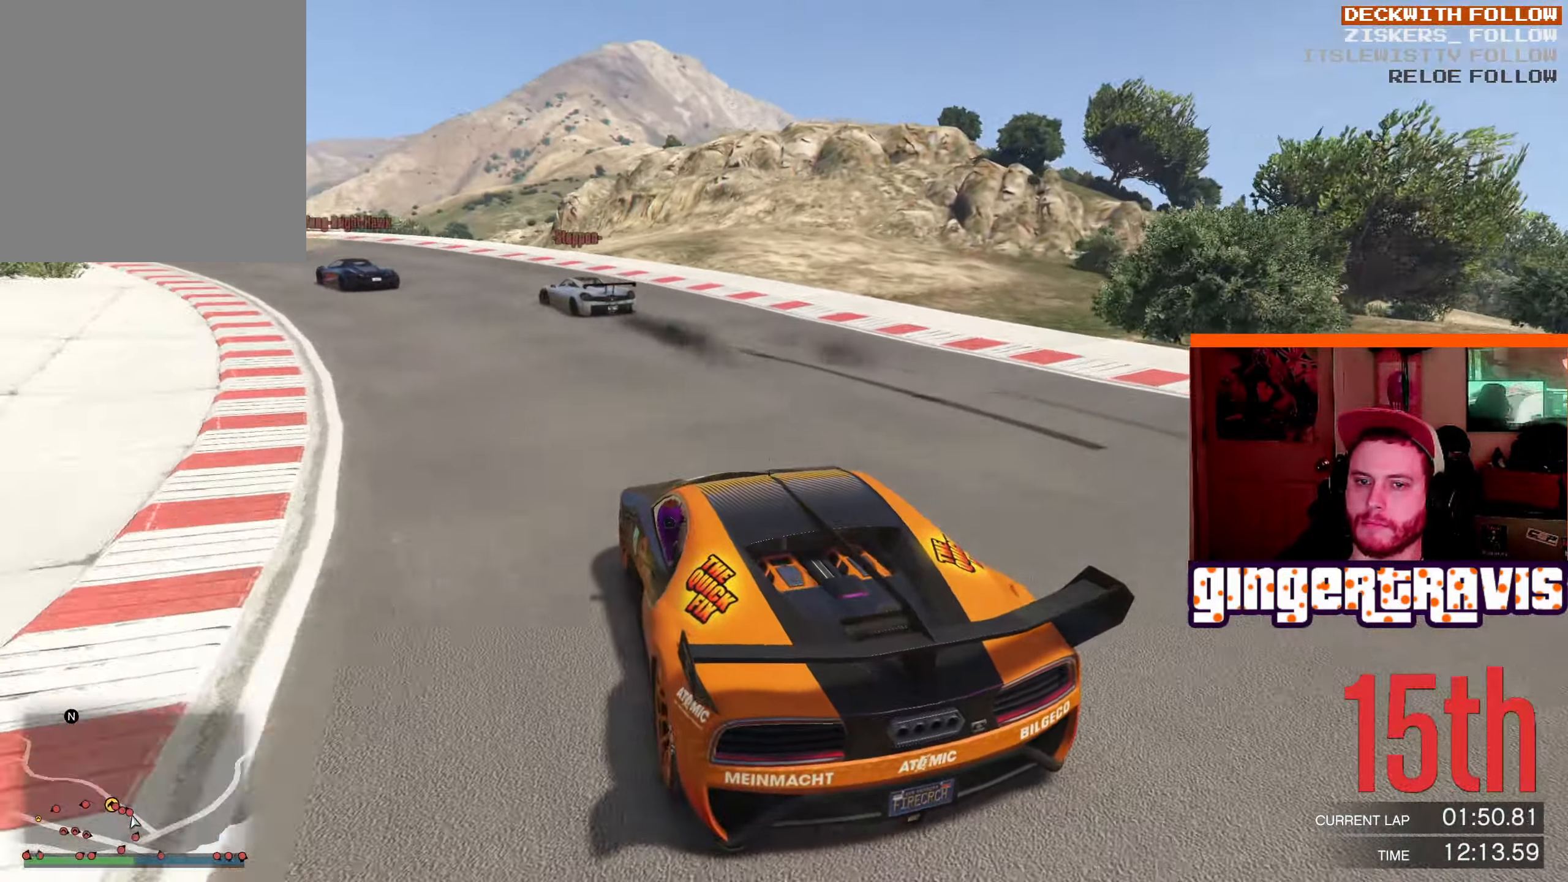
{"buttons": ["R2"], "left_stick": "down-left", "right_stick": "center", "events": []}
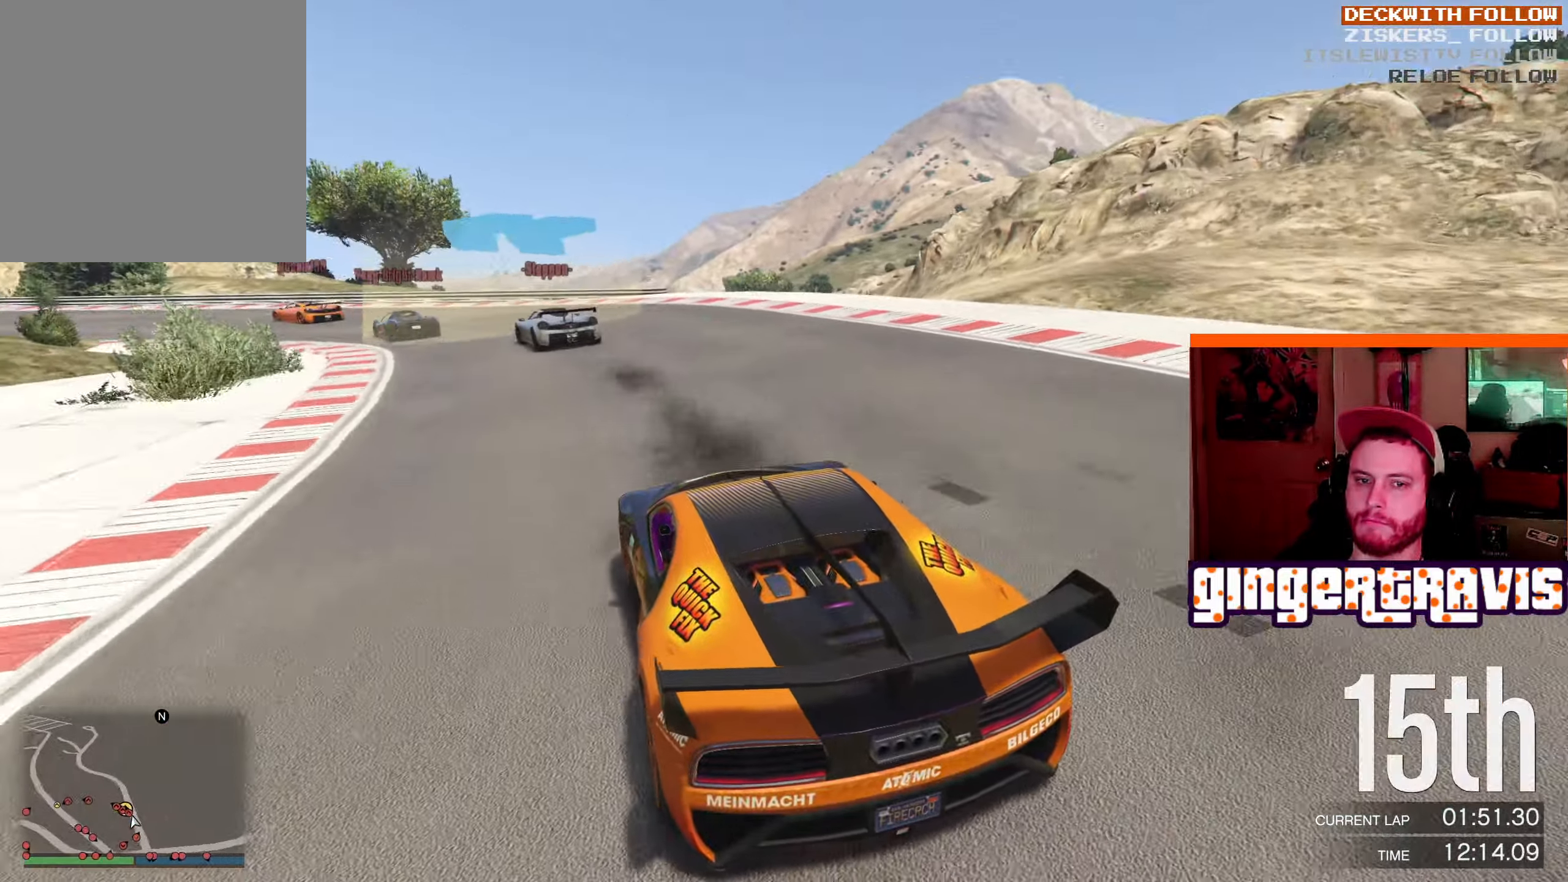
{"buttons": ["R2"], "left_stick": "down-left", "right_stick": "center", "events": []}
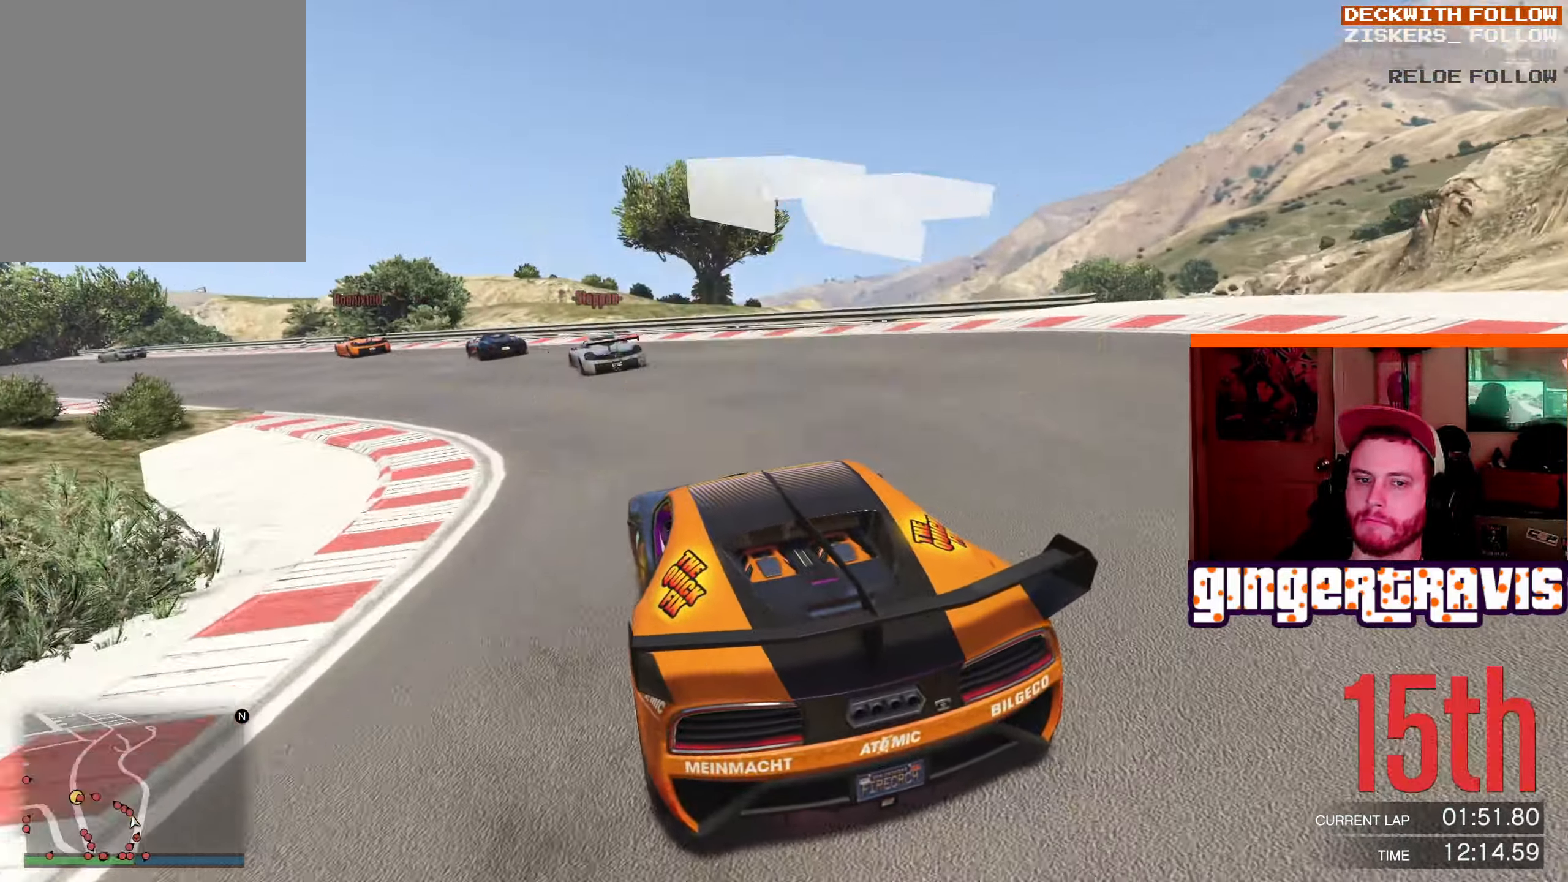
{"buttons": ["R2"], "left_stick": "down-left", "right_stick": "center", "events": [[334, "left_stick", "center"], [434, "left_stick", "down-left"]]}
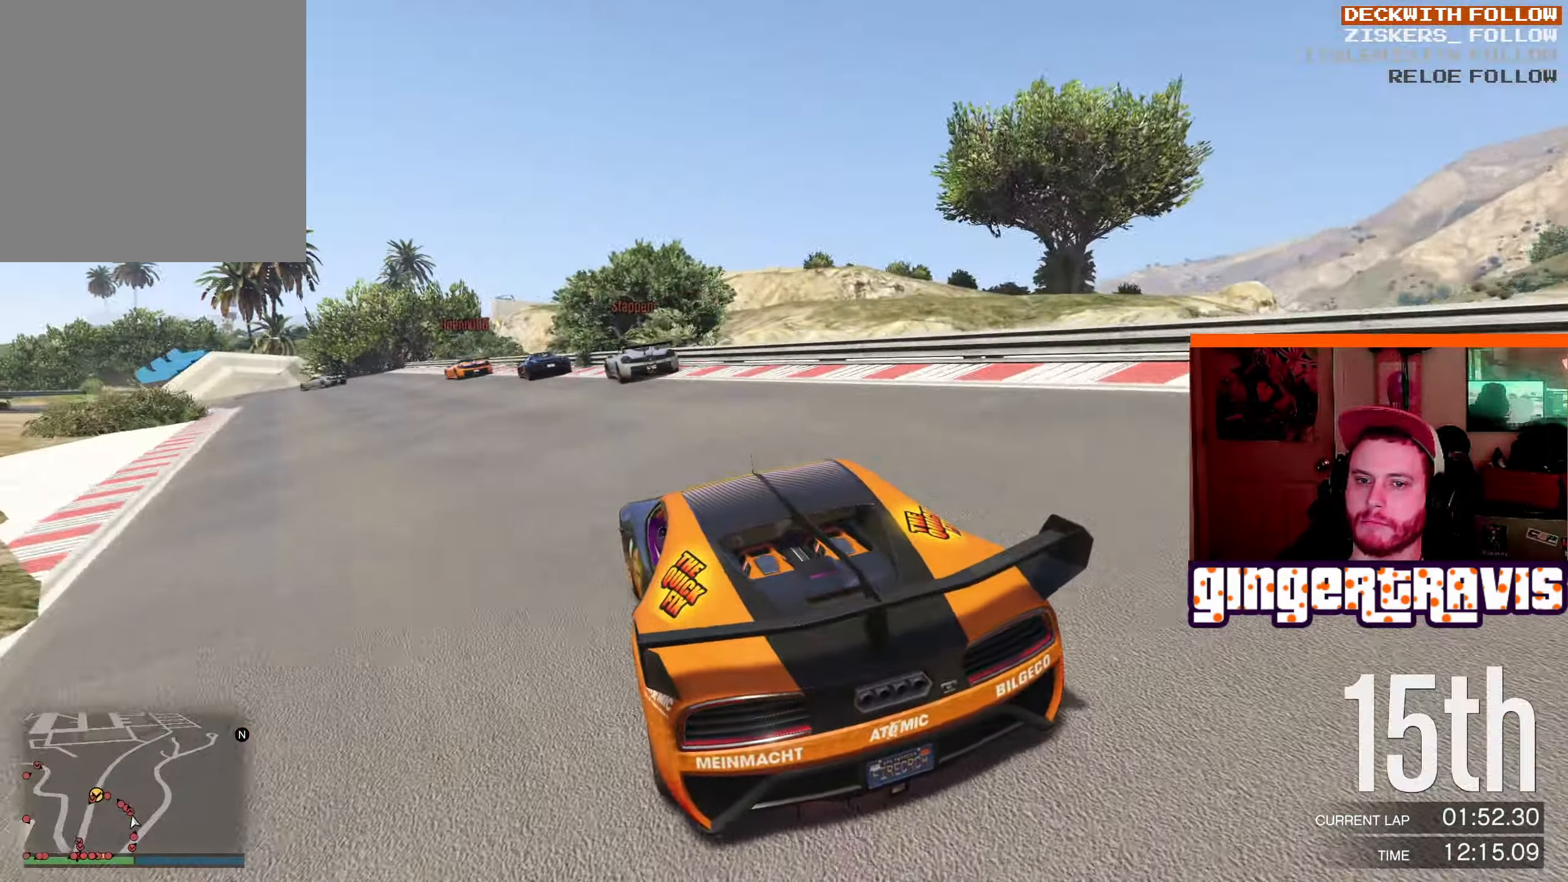
{"buttons": ["R2"], "left_stick": "center", "right_stick": "center", "events": [[100, "left_stick", "center"], [250, "left_stick", "down-left"], [366, "left_stick", "center"]]}
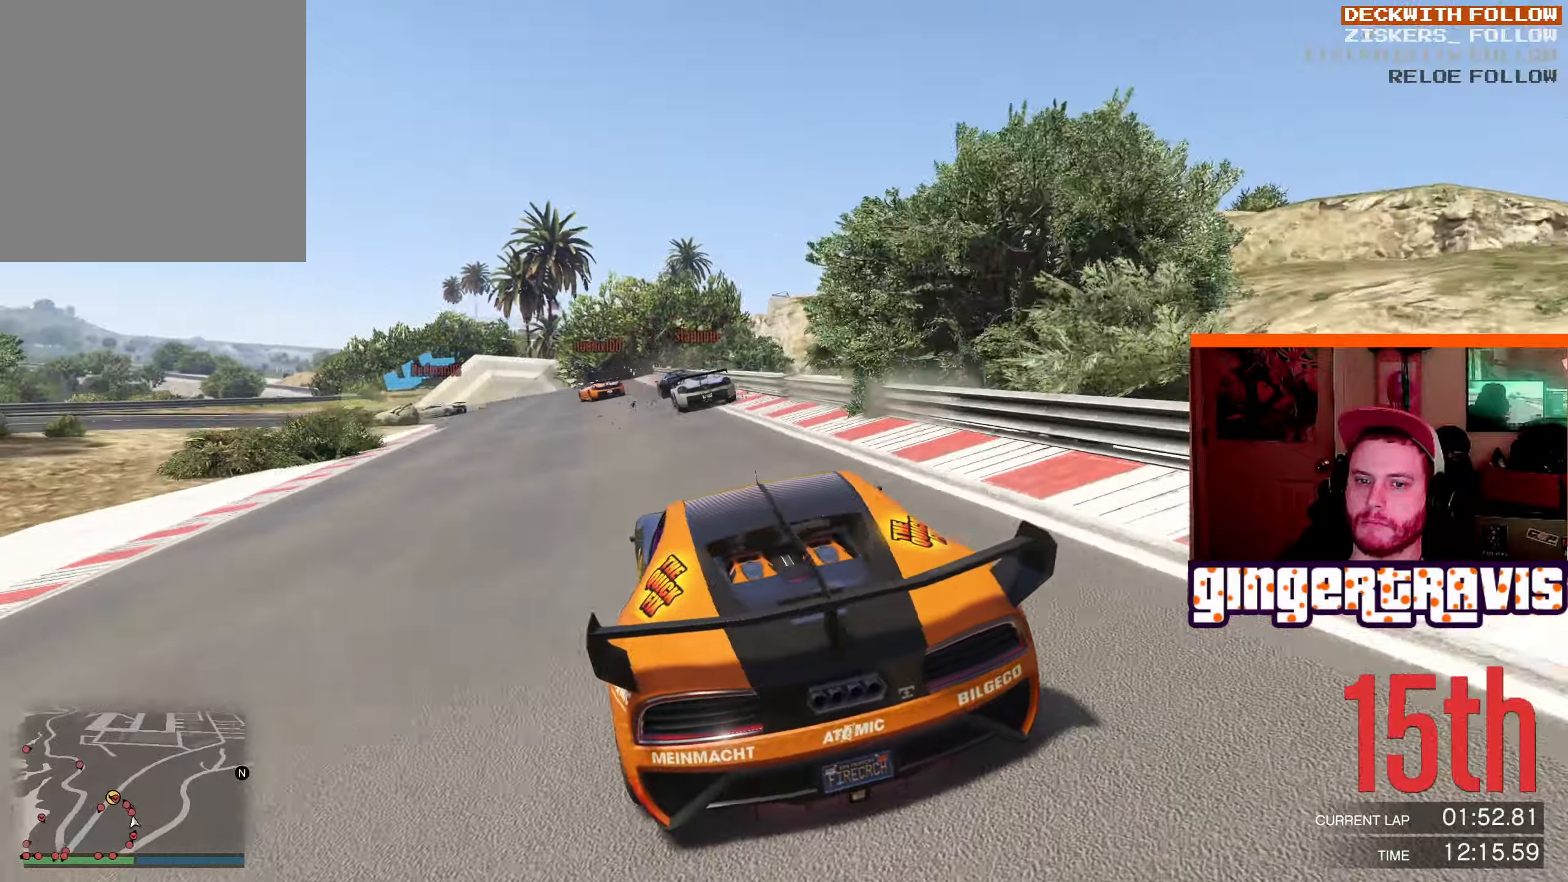
{"buttons": ["L2"], "left_stick": "down-left", "right_stick": "center", "events": [[266, "R2", "up"], [466, "L2", "down"], [483, "left_stick", "down-left"]]}
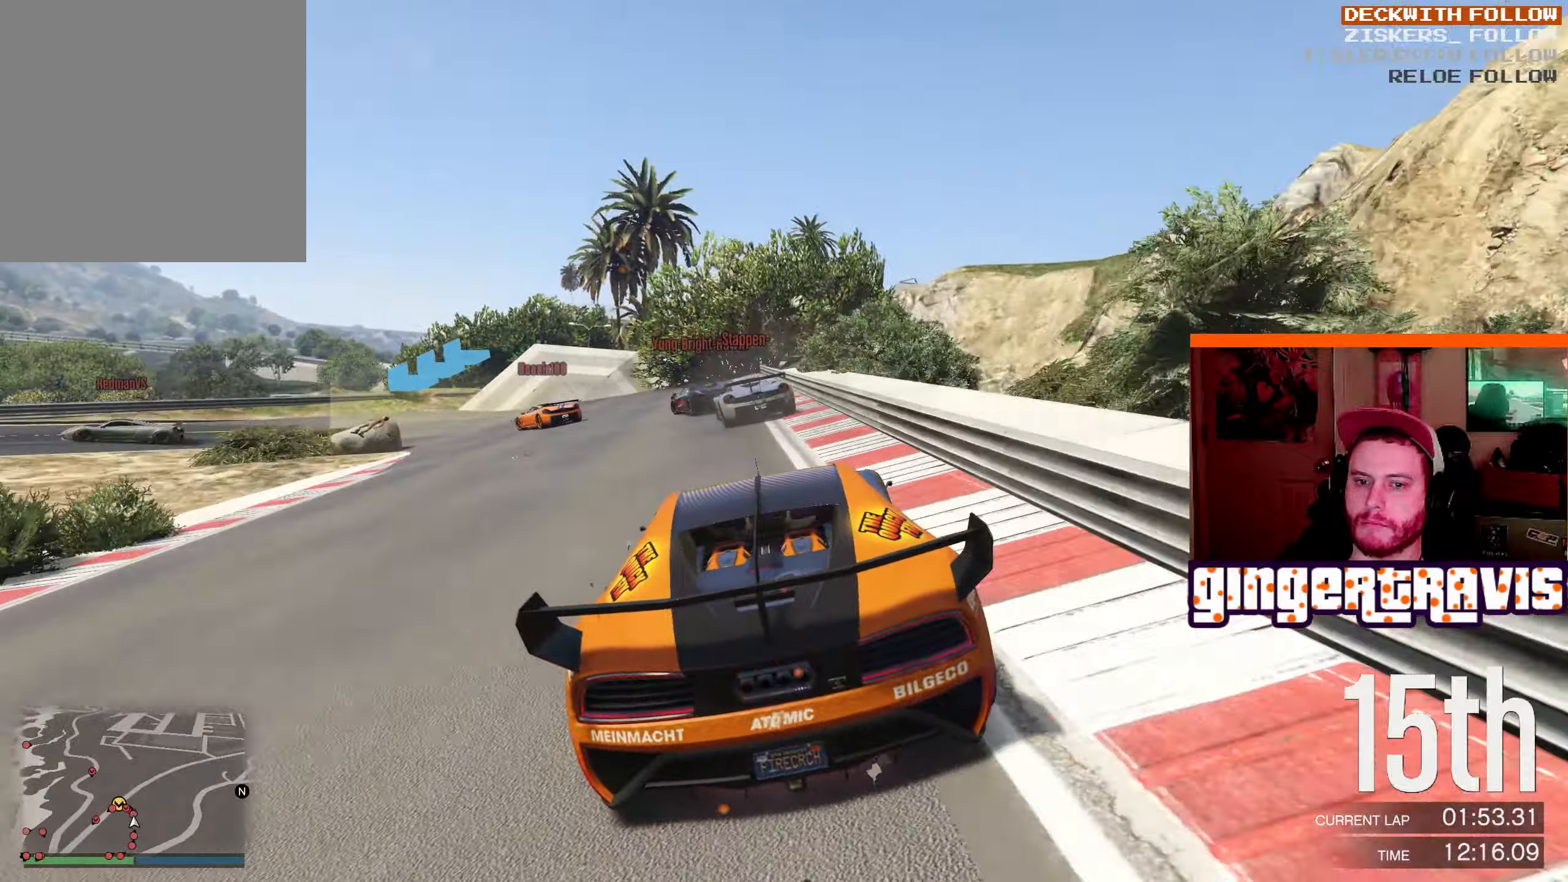
{"buttons": ["L2"], "left_stick": "down-left", "right_stick": "center", "events": []}
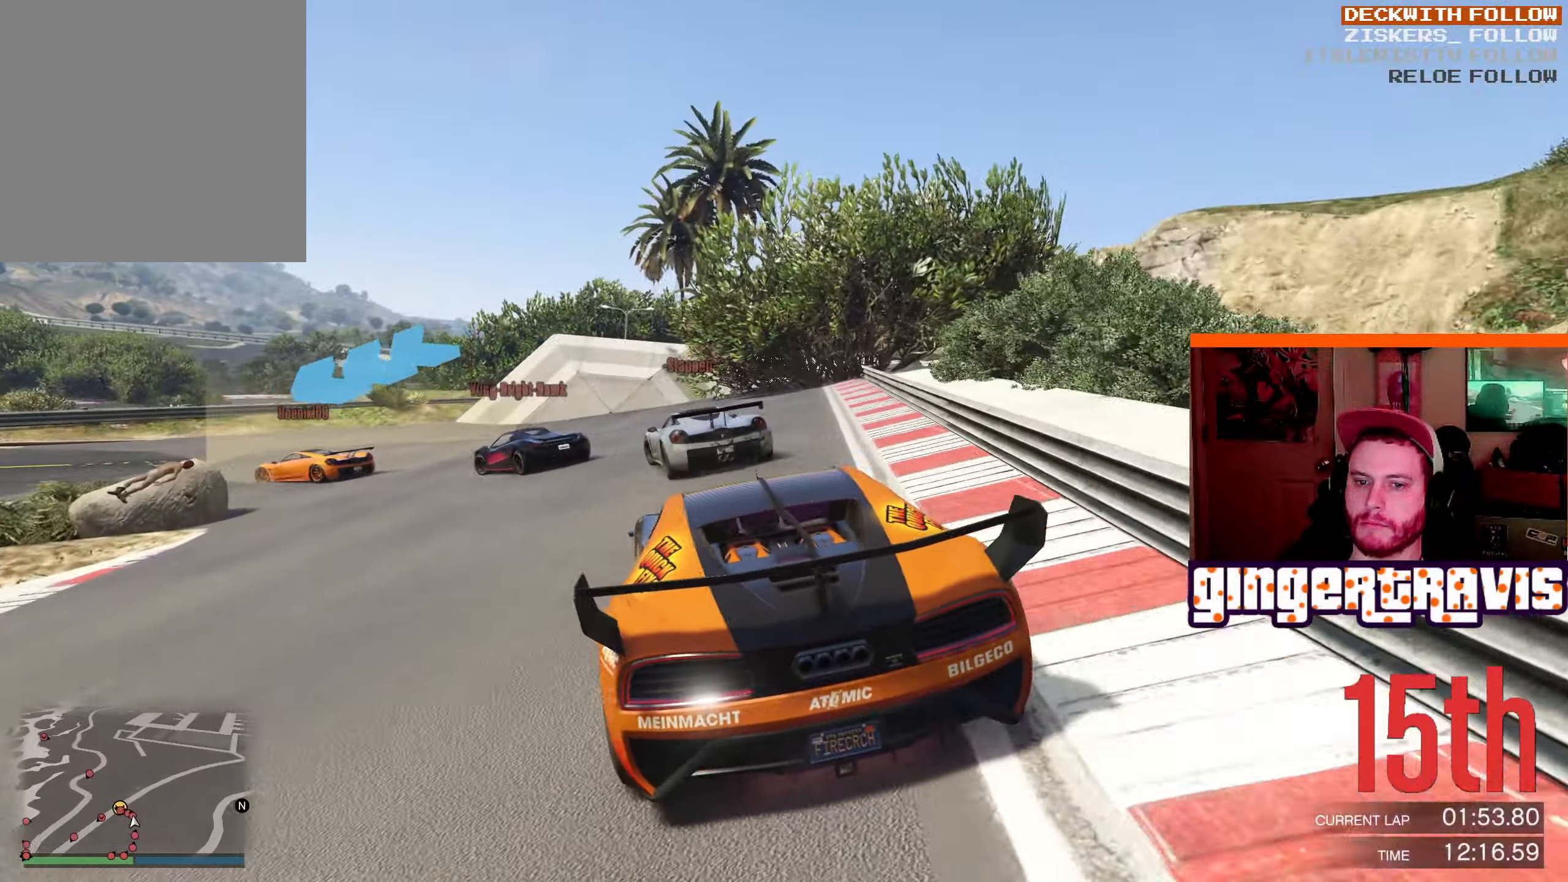
{"buttons": [], "left_stick": "down-left", "right_stick": "center", "events": [[266, "L2", "up"]]}
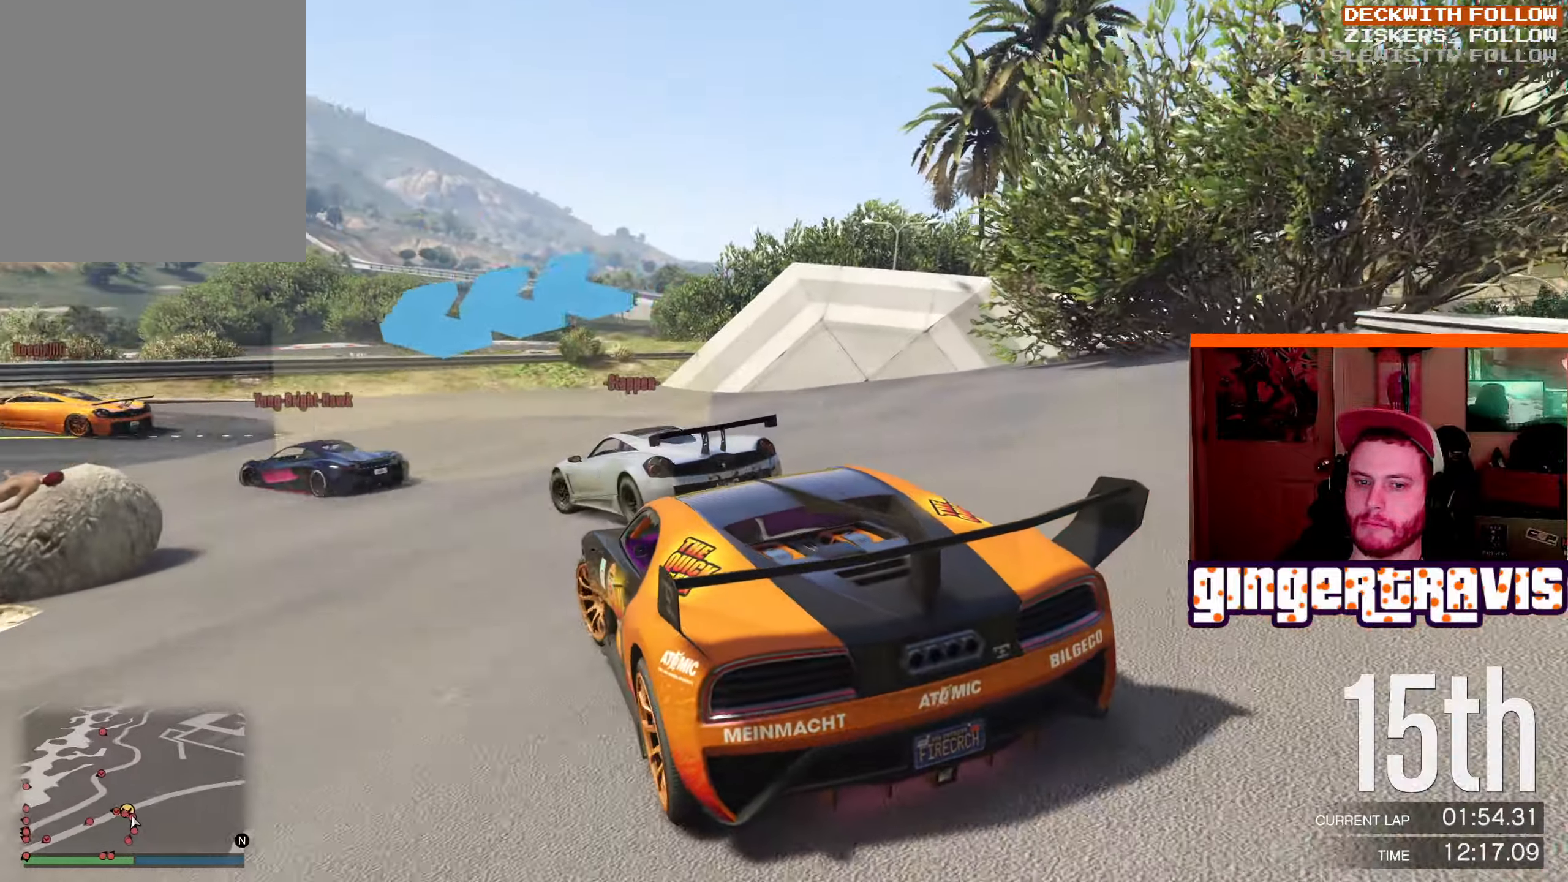
{"buttons": ["R2"], "left_stick": "down-left", "right_stick": "center", "events": [[216, "R2", "down"]]}
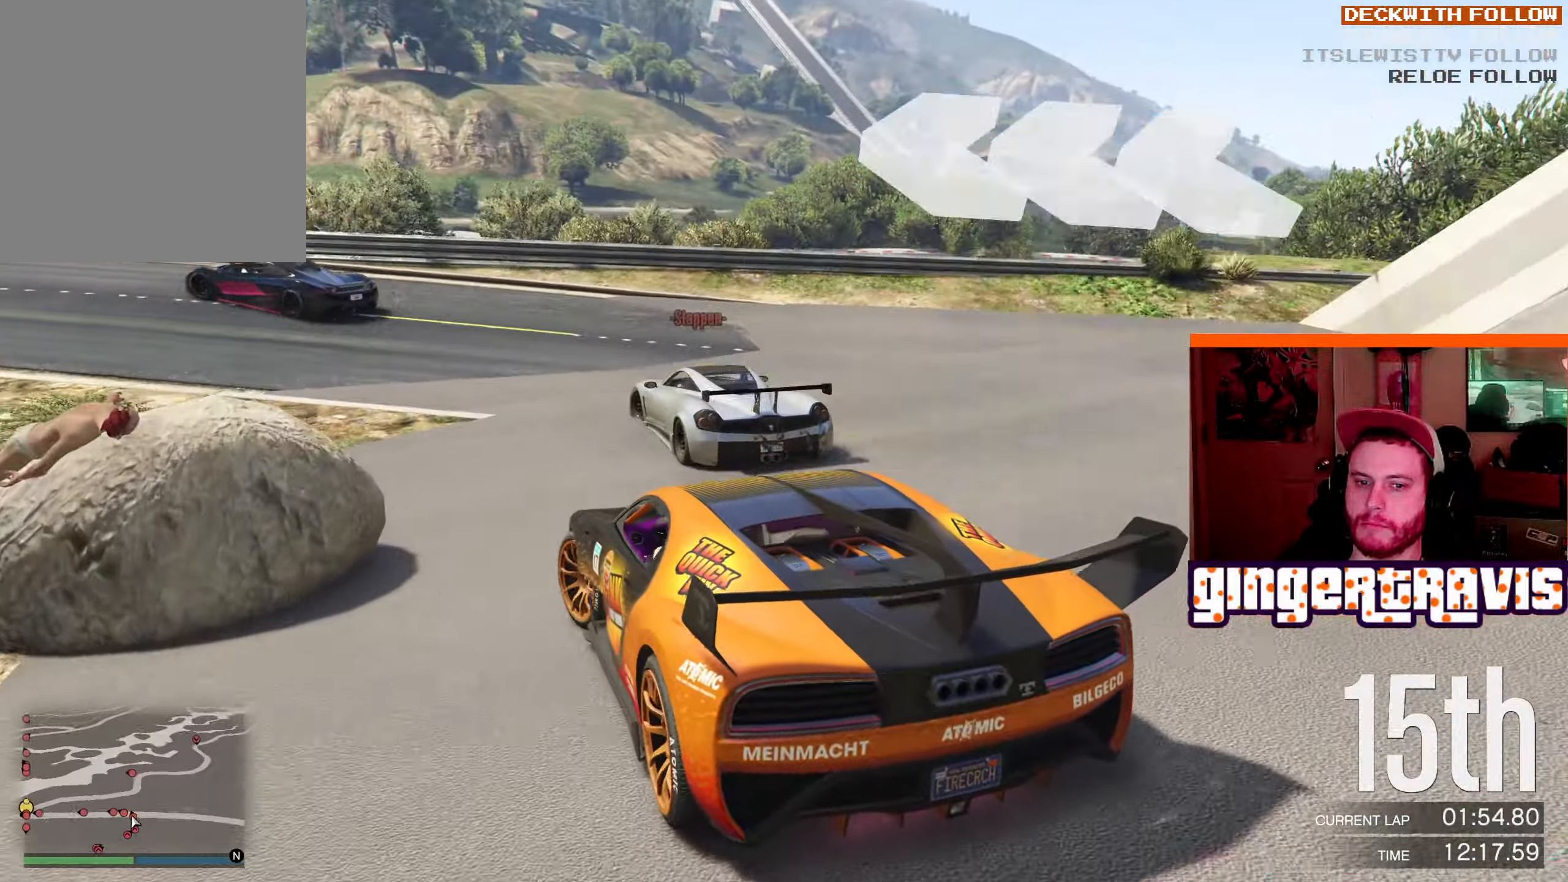
{"buttons": ["R2"], "left_stick": "center", "right_stick": "center", "events": [[350, "left_stick", "center"]]}
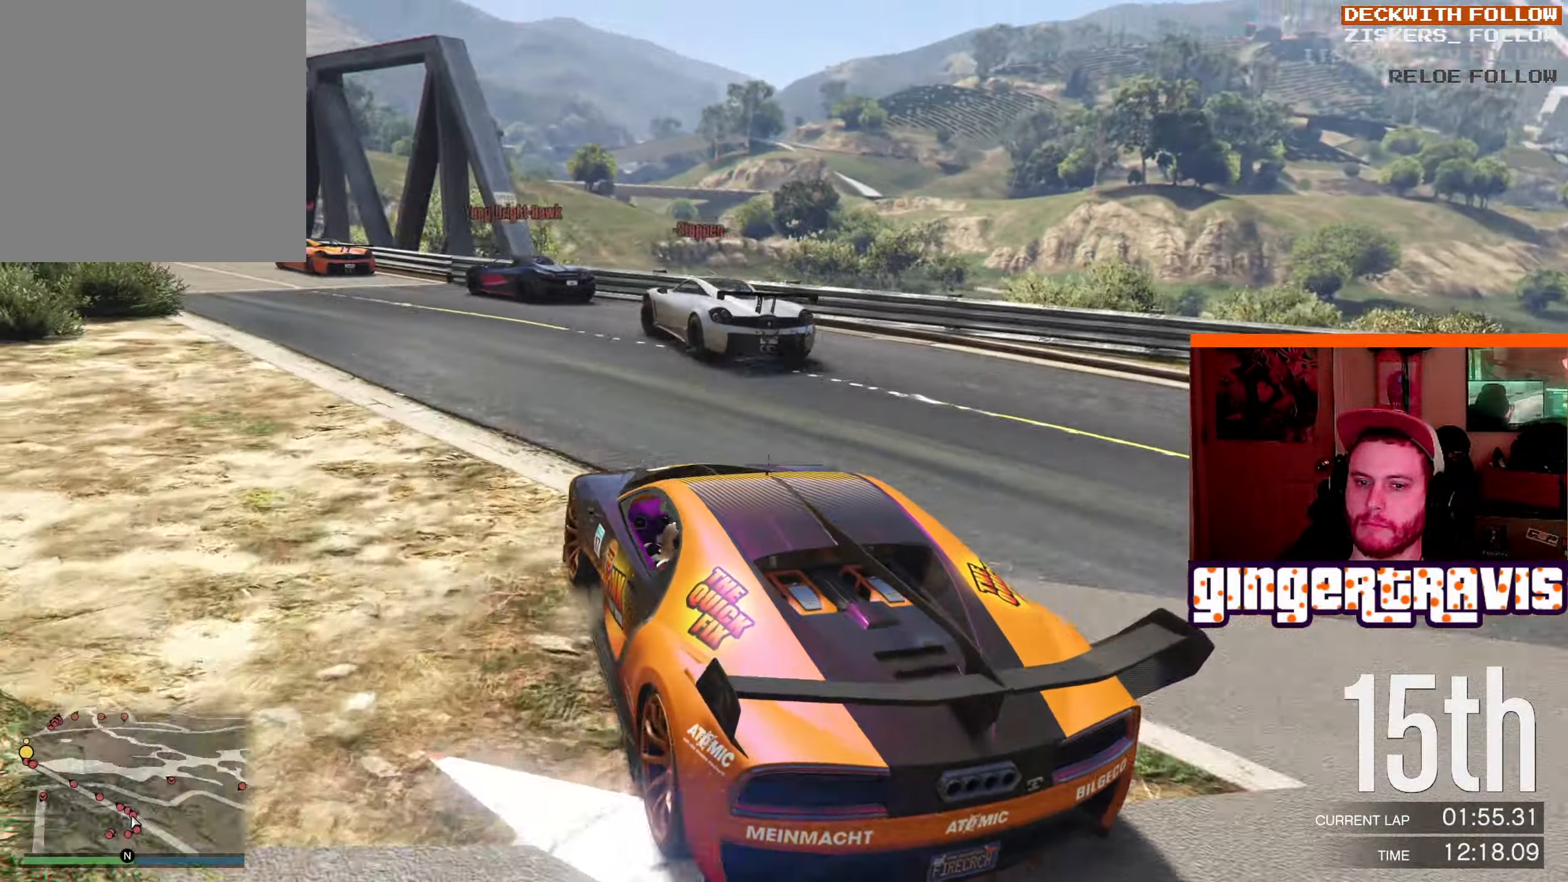
{"buttons": ["R2"], "left_stick": "left", "right_stick": "center", "events": [[50, "left_stick", "down-left"], [166, "left_stick", "center"], [450, "left_stick", "left"]]}
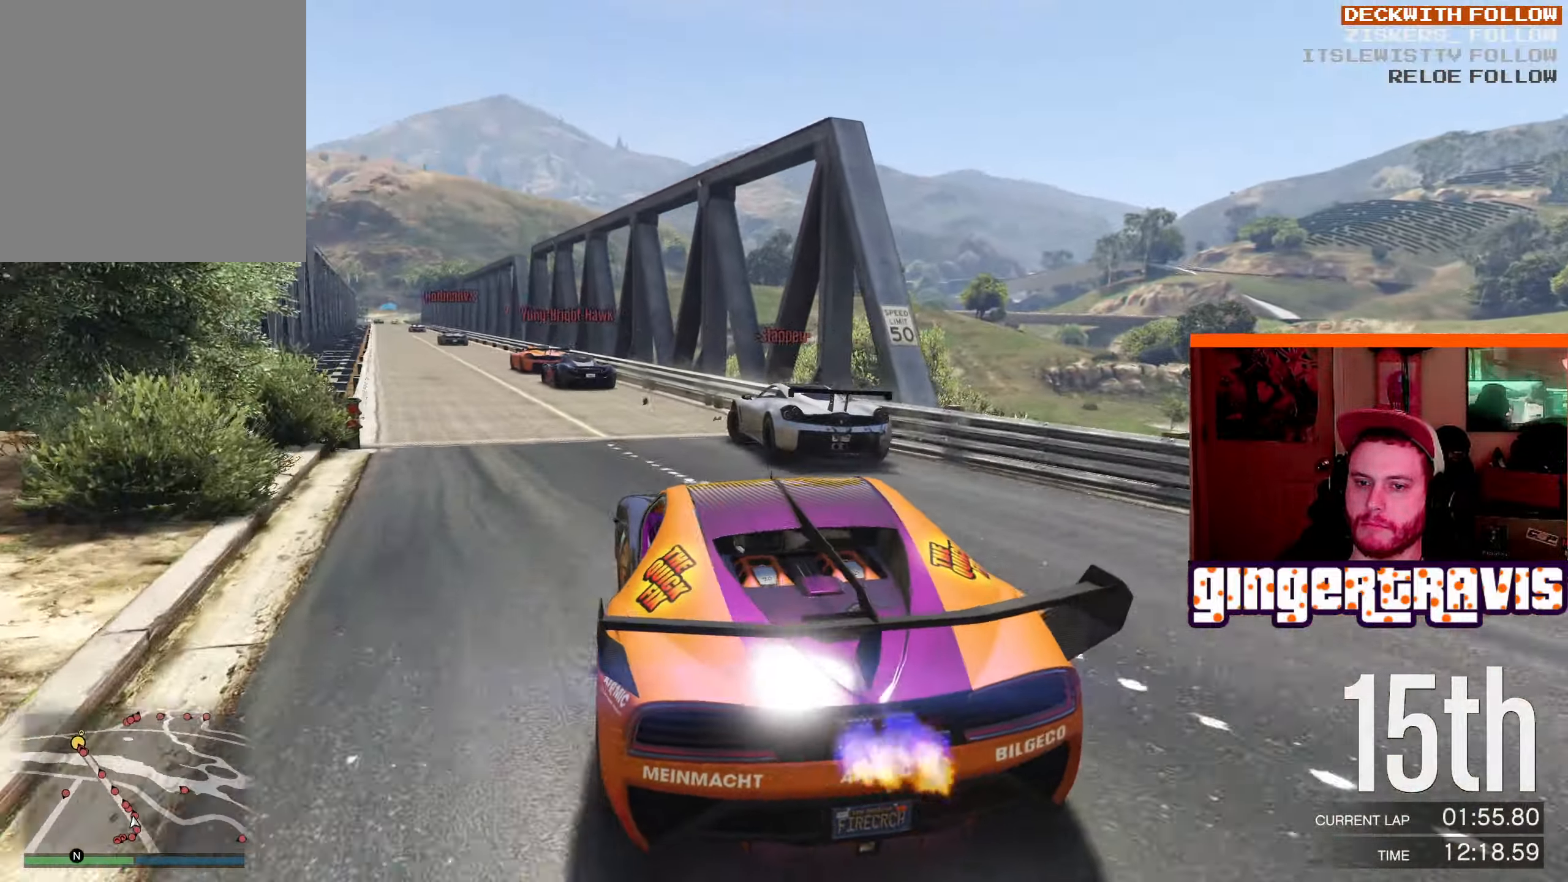
{"buttons": ["L2", "R2"], "left_stick": "center", "right_stick": "center", "events": [[133, "left_stick", "center"], [216, "left_stick", "left"], [416, "left_stick", "center"], [483, "L2", "down"]]}
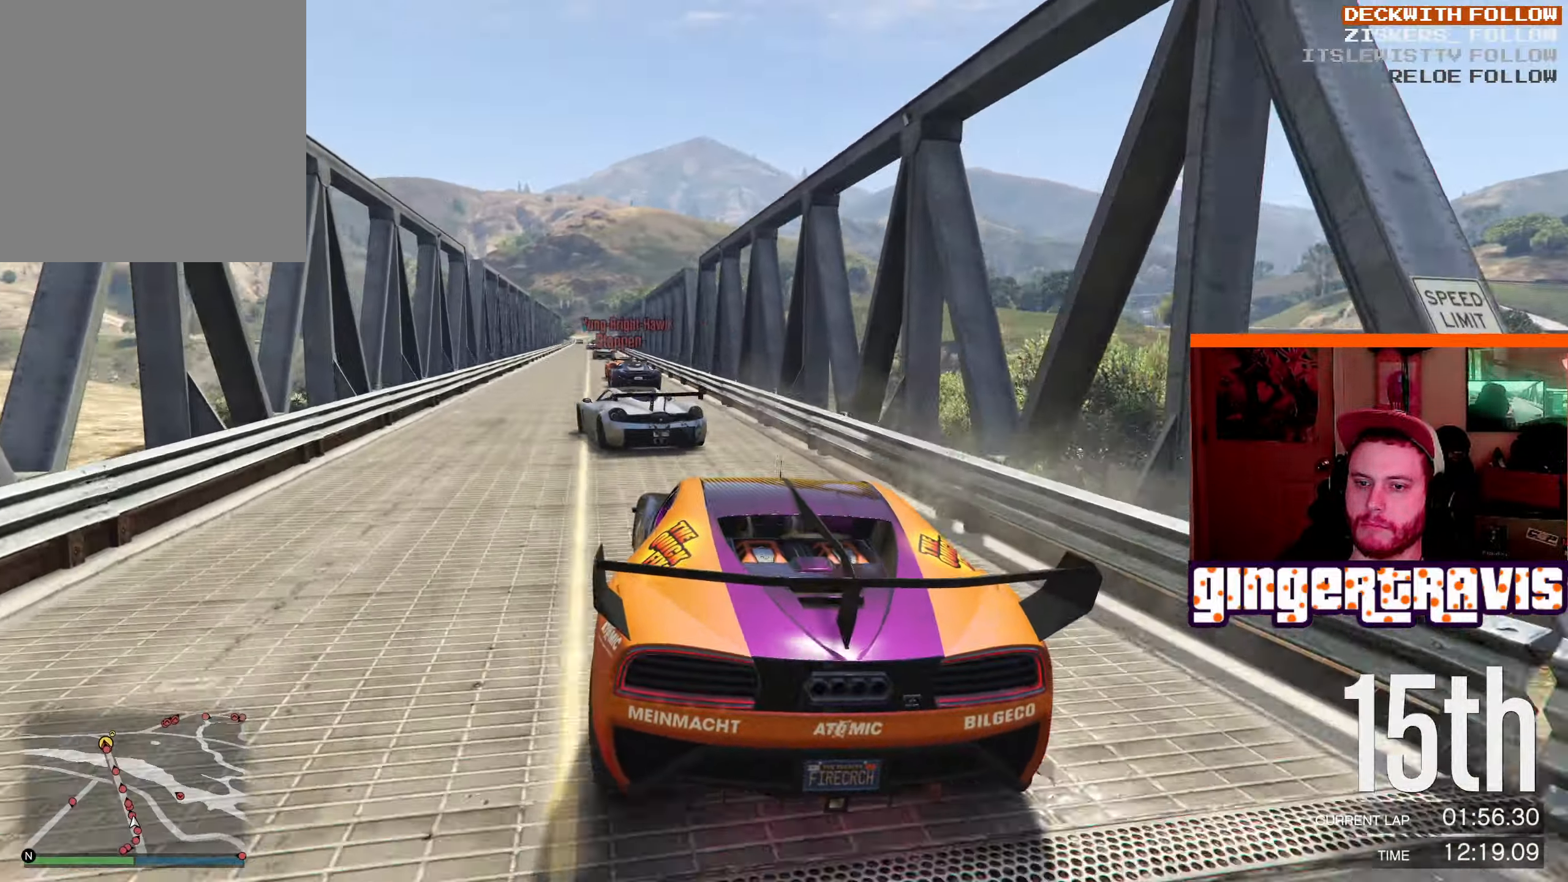
{"buttons": ["R2"], "left_stick": "center", "right_stick": "center", "events": [[133, "L2", "up"], [300, "left_stick", "down-left"], [500, "left_stick", "center"]]}
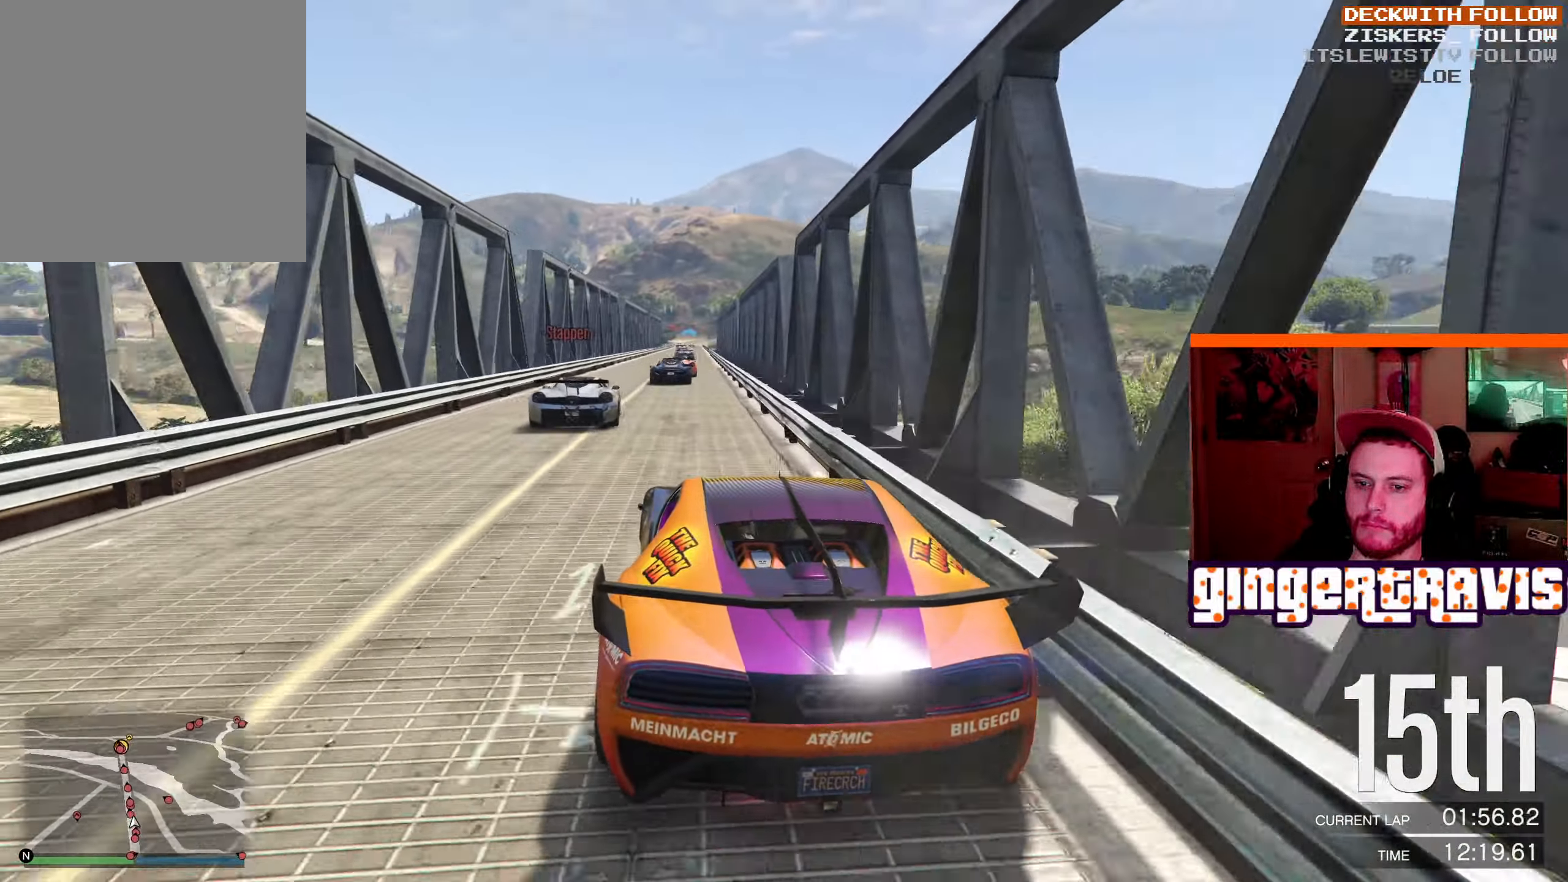
{"buttons": ["R2"], "left_stick": "center", "right_stick": "center", "events": []}
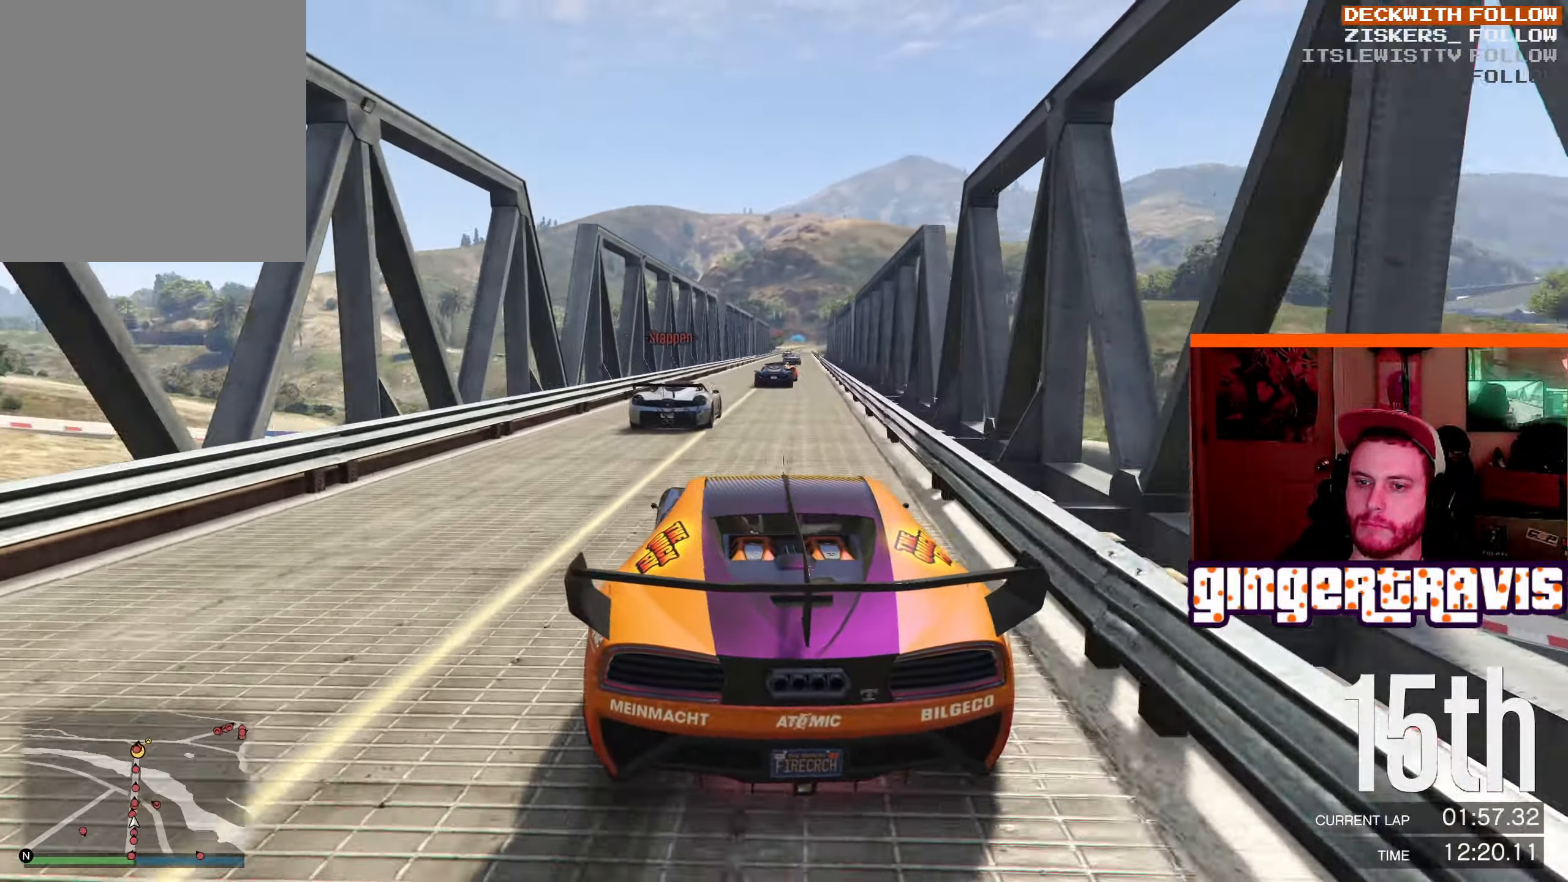
{"buttons": ["R2"], "left_stick": "center", "right_stick": "center", "events": []}
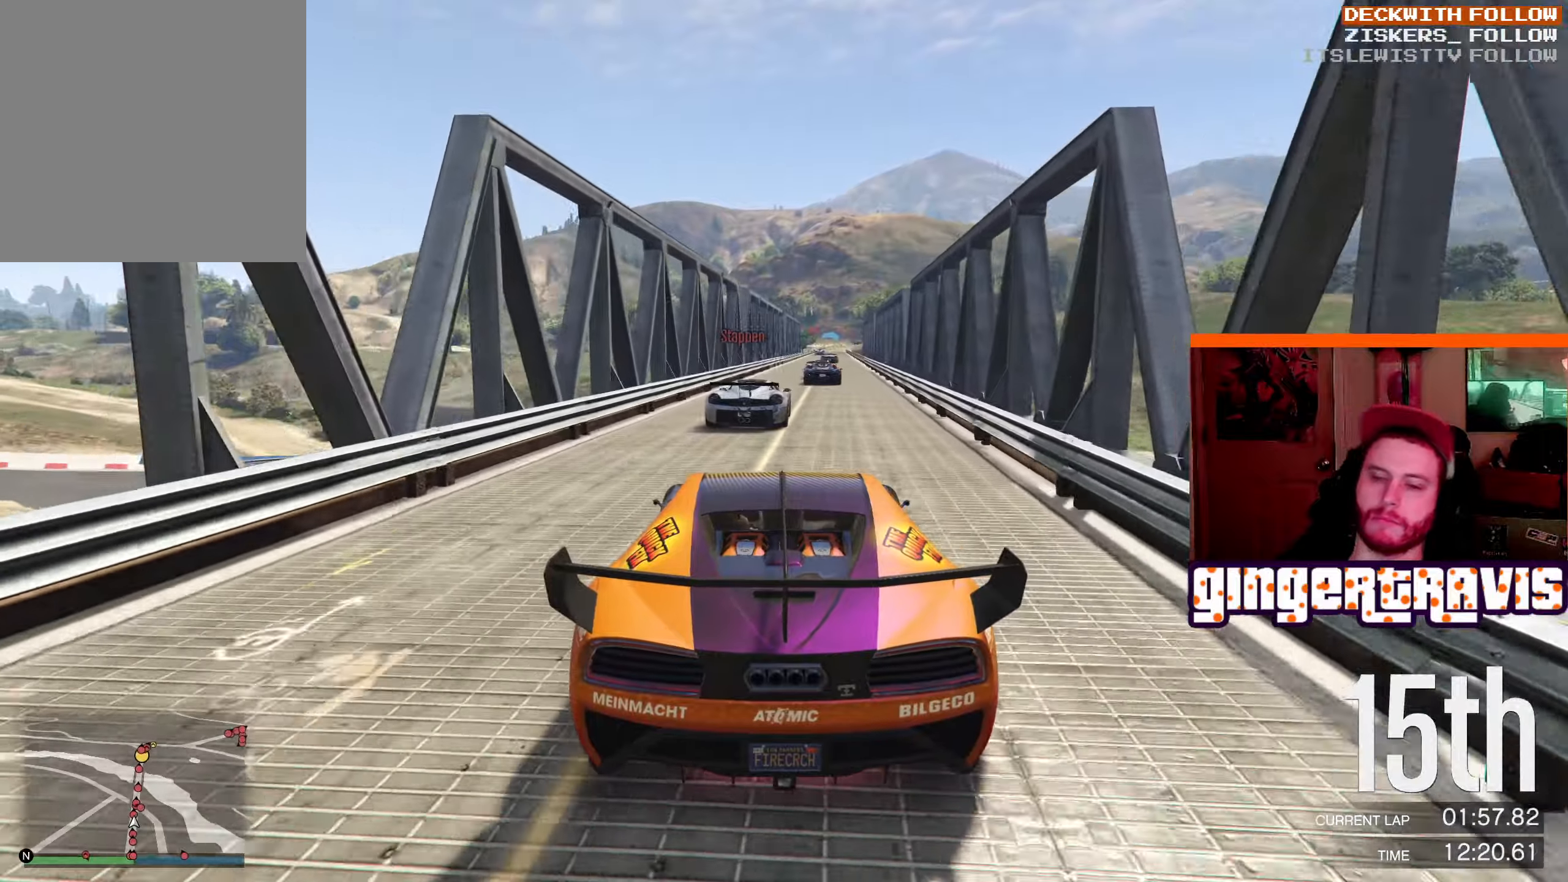
{"buttons": ["R2"], "left_stick": "center", "right_stick": "center", "events": []}
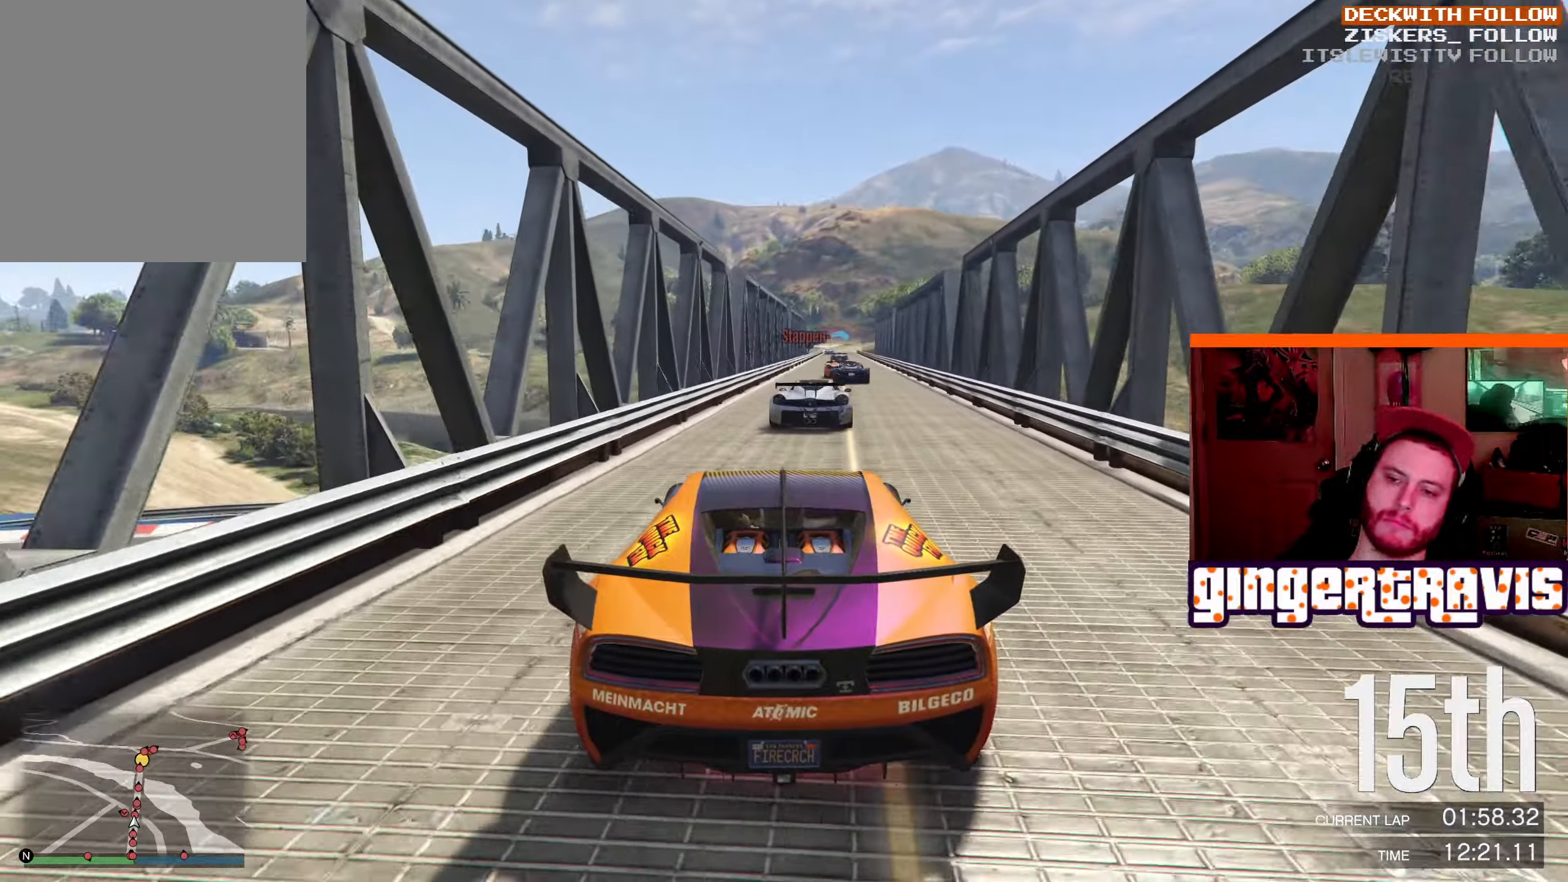
{"buttons": ["R2"], "left_stick": "center", "right_stick": "center", "events": [[283, "left_stick", "down-right"], [350, "left_stick", "center"]]}
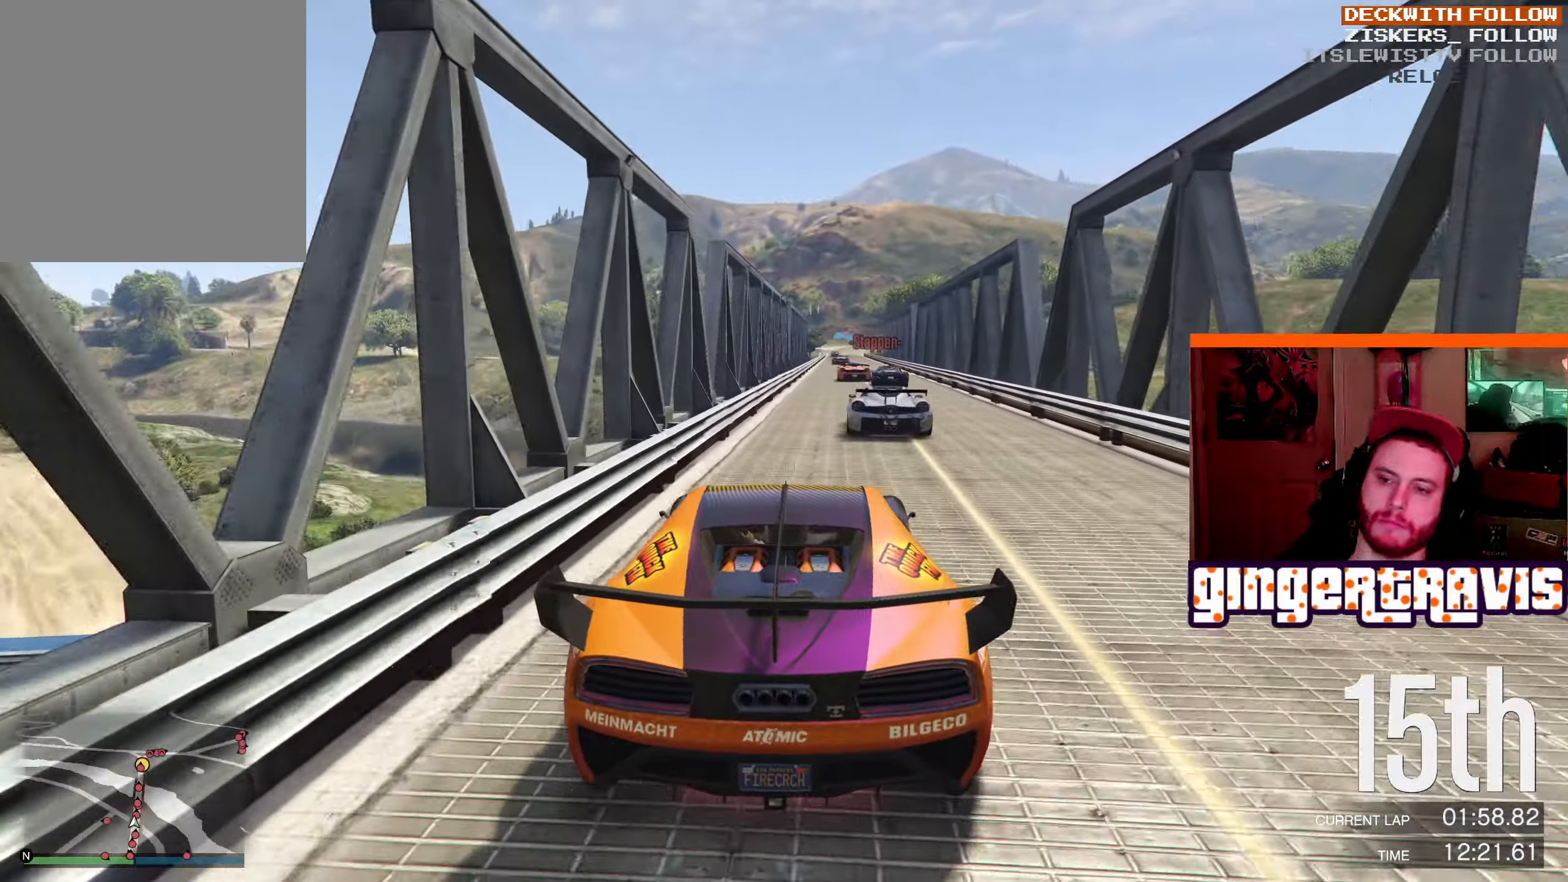
{"buttons": ["R2"], "left_stick": "center", "right_stick": "center", "events": [[300, "left_stick", "right"], [433, "left_stick", "center"]]}